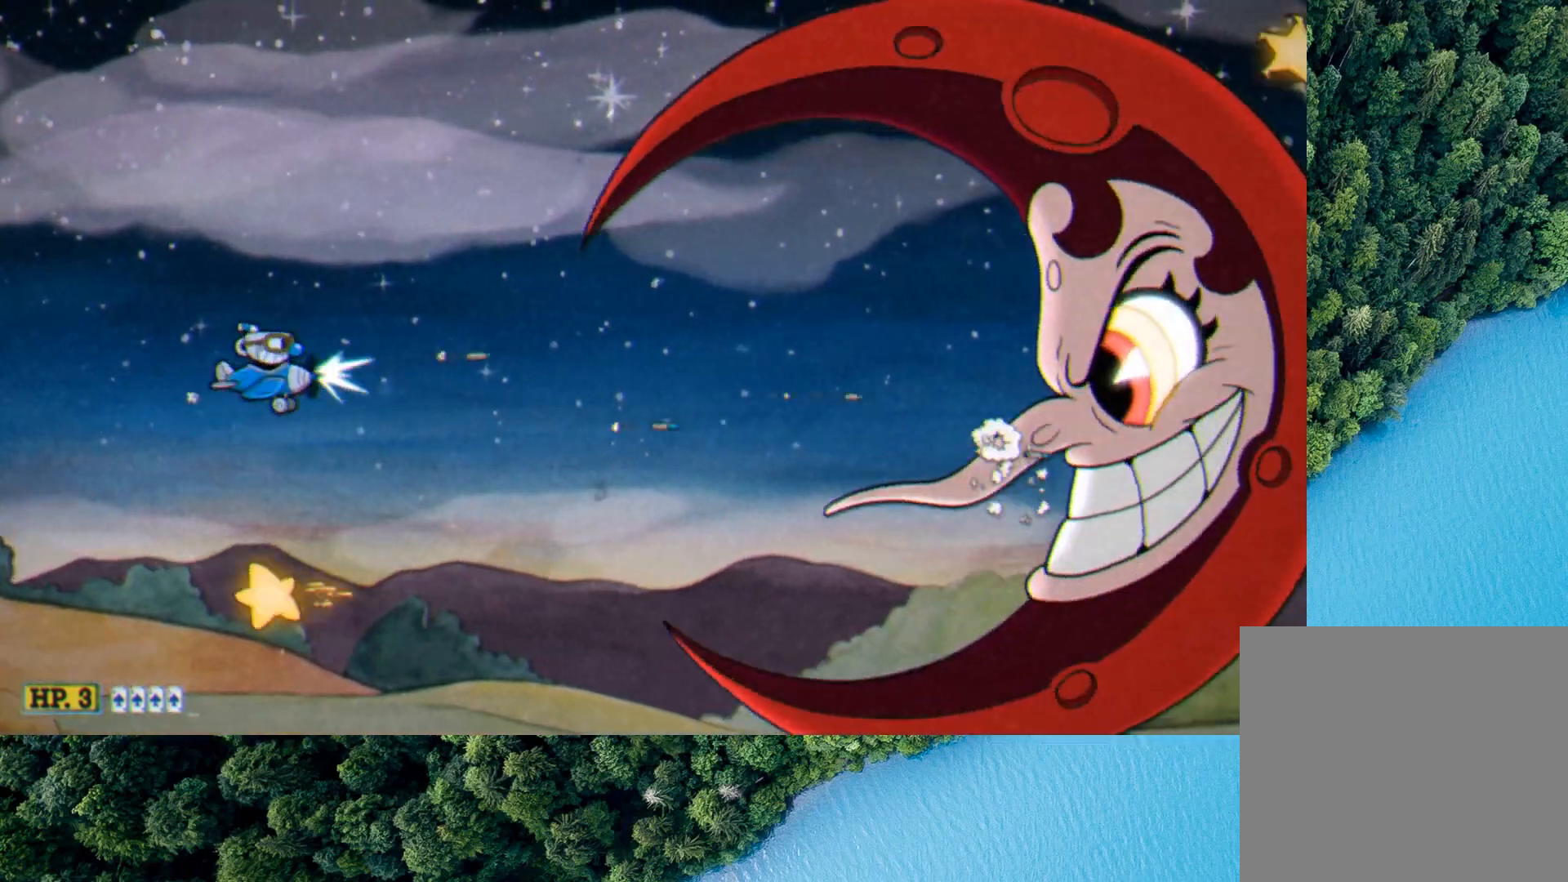
Gameplay with a controller (Xbox layout); each line is a JSON object with the inputs held at the frame after it. "events" lists button and stick changes between this image and that frame as [ms after this image, input, new state], when the widget could be followed in between. Not read: right_stick.
{"buttons": ["A", "L2"], "left_stick": "center", "events": [[80, "left_stick", "up-right"], [240, "left_stick", "down"], [440, "A", "down"], [440, "left_stick", "center"]]}
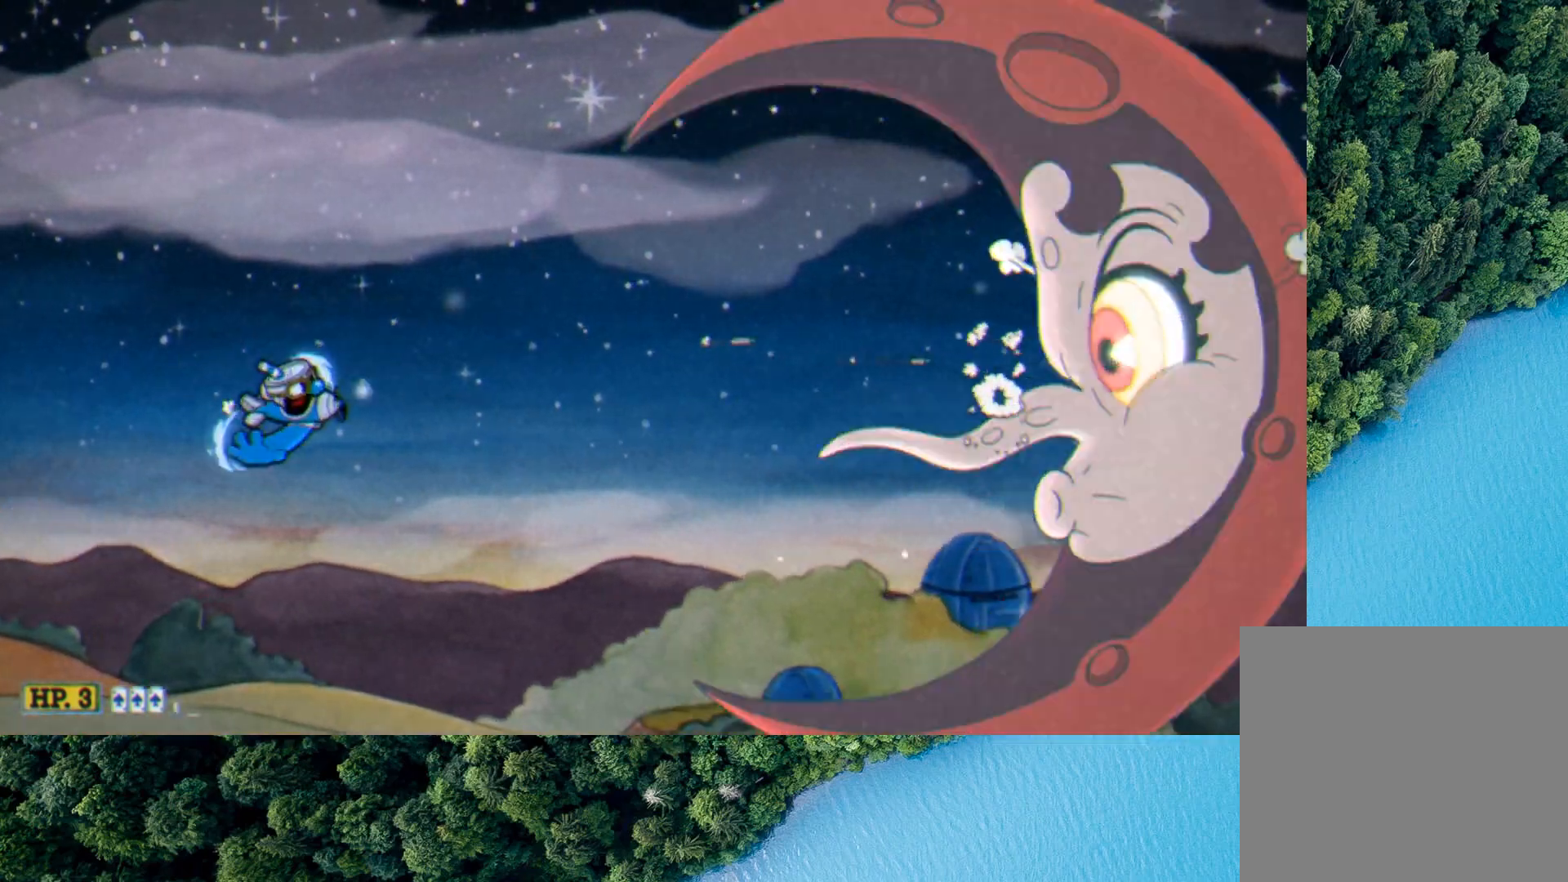
{"buttons": ["L2"], "left_stick": "center", "events": [[40, "A", "up"]]}
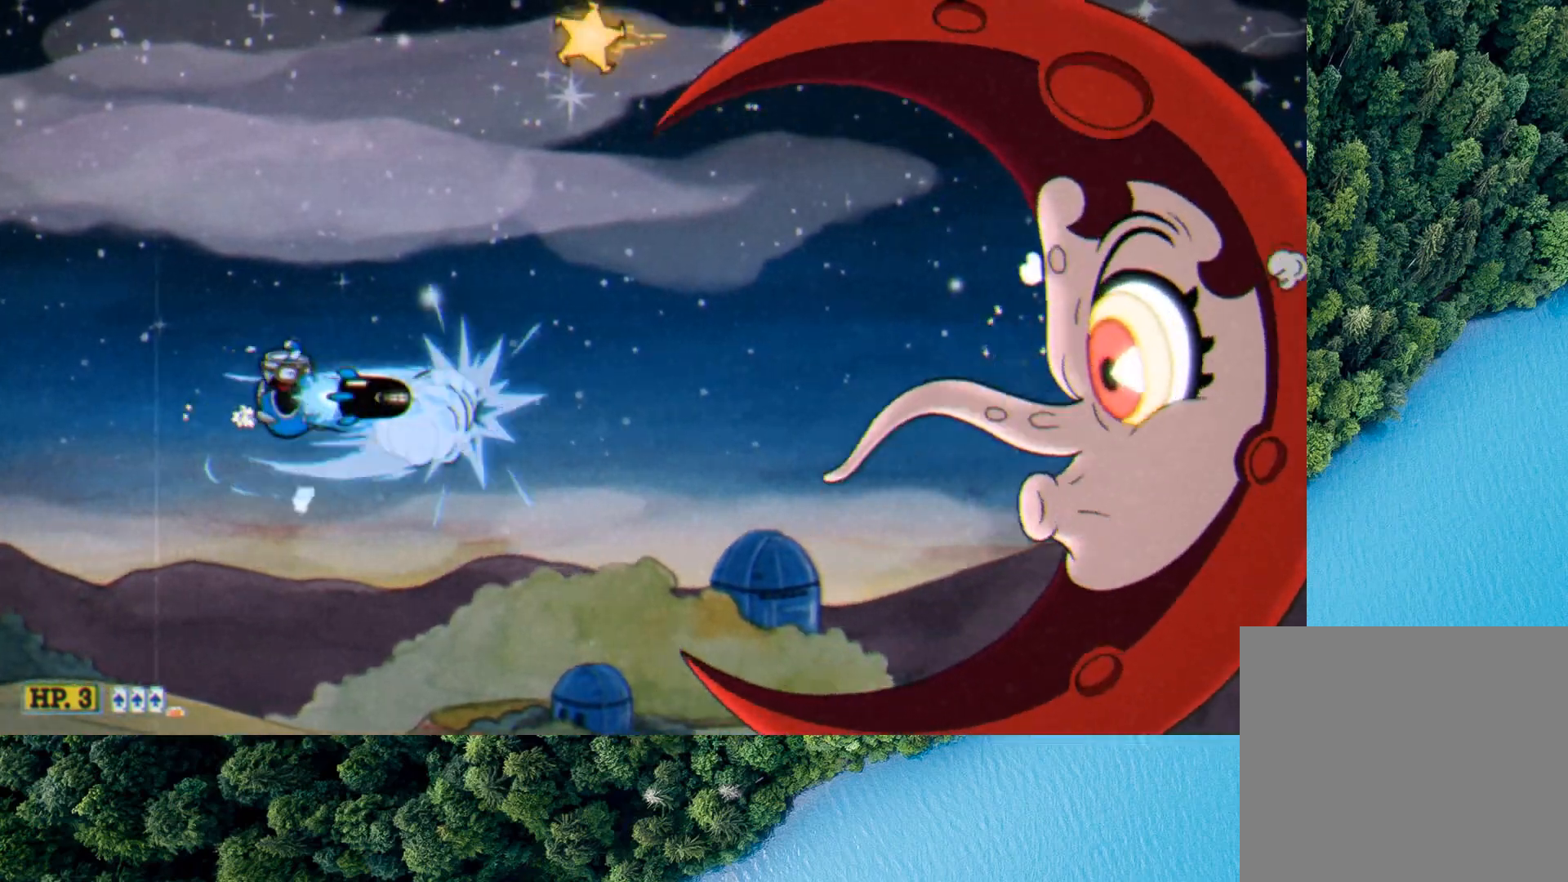
{"buttons": ["A", "L2"], "left_stick": "center", "events": [[360, "A", "down"], [440, "A", "up"], [520, "A", "down"]]}
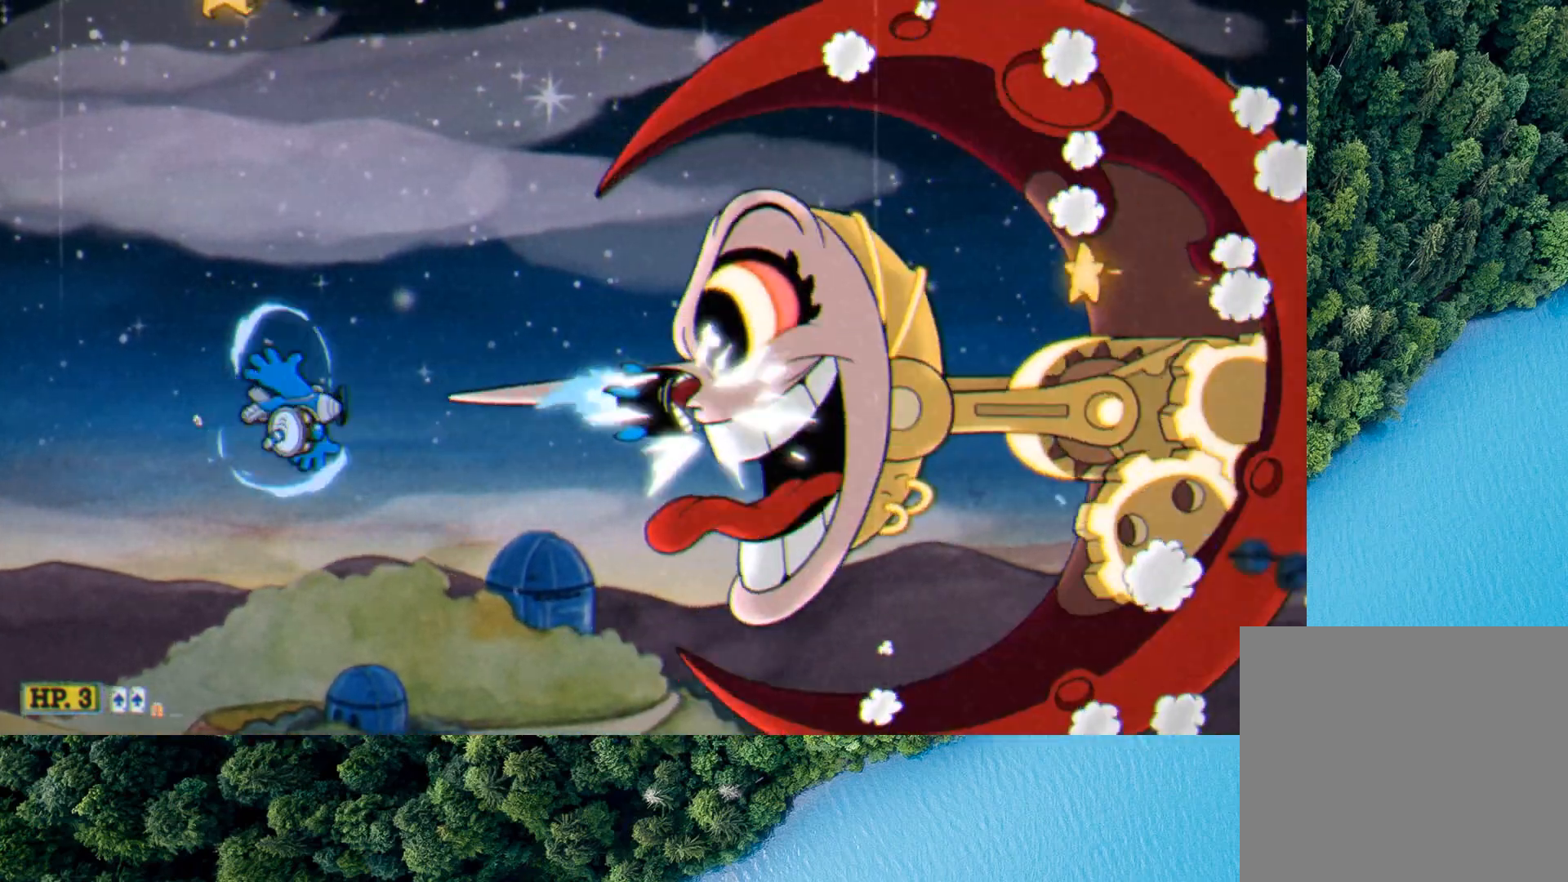
{"buttons": ["L2"], "left_stick": "down", "events": [[80, "A", "up"], [160, "A", "down"], [280, "A", "up"], [320, "A", "down"], [360, "left_stick", "down"], [440, "A", "up"]]}
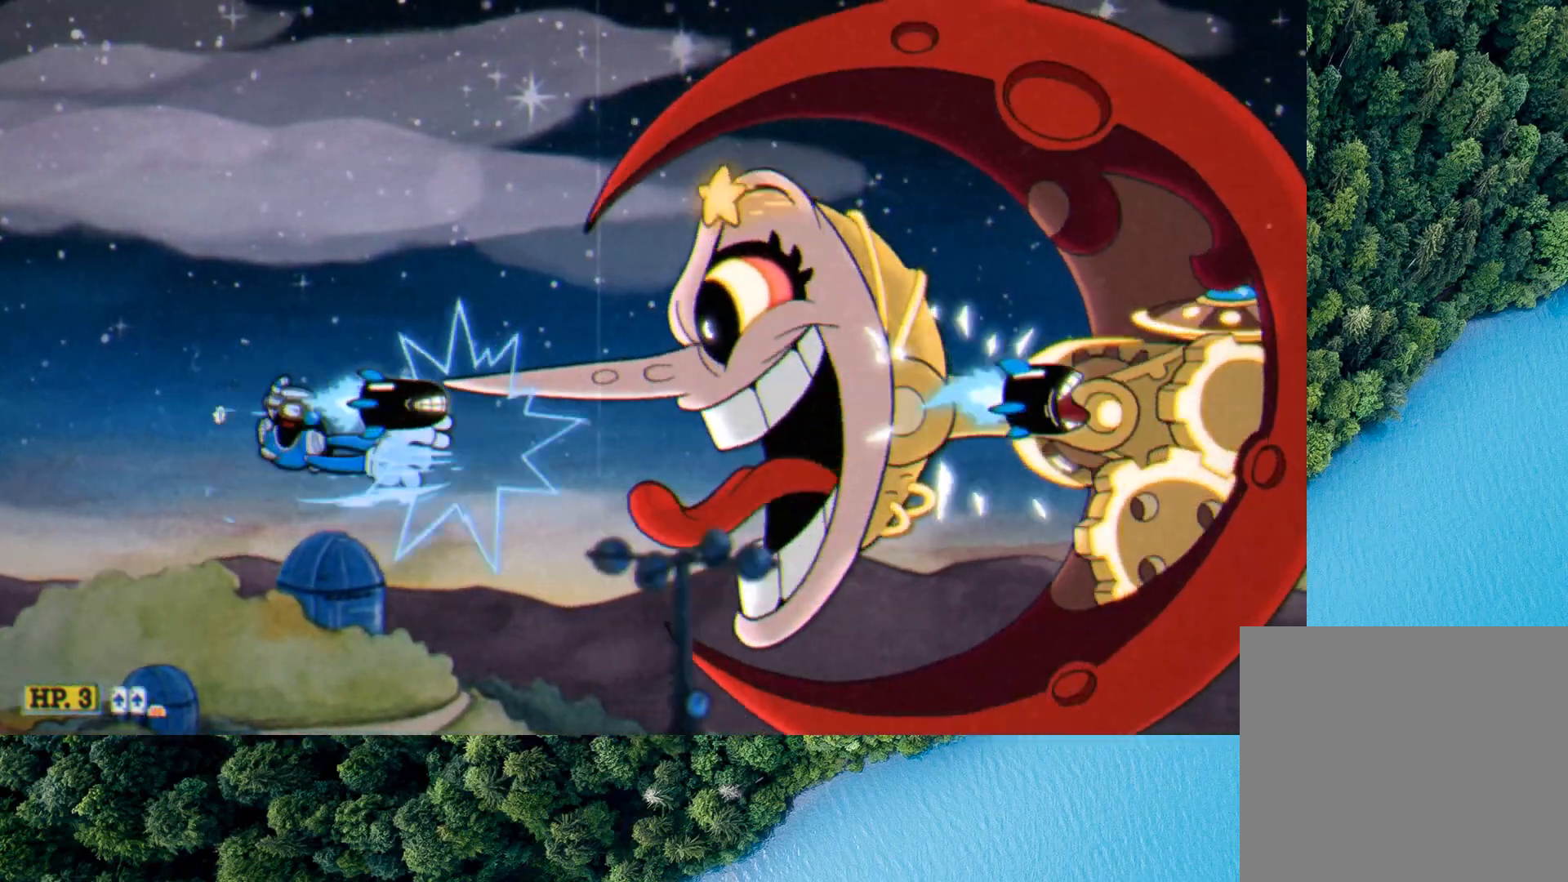
{"buttons": ["L2"], "left_stick": "right", "events": [[40, "A", "down"], [80, "left_stick", "center"], [120, "A", "up"], [200, "left_stick", "down"], [240, "A", "down"], [280, "A", "up"], [400, "A", "down"], [400, "left_stick", "center"], [480, "A", "up"], [480, "left_stick", "right"]]}
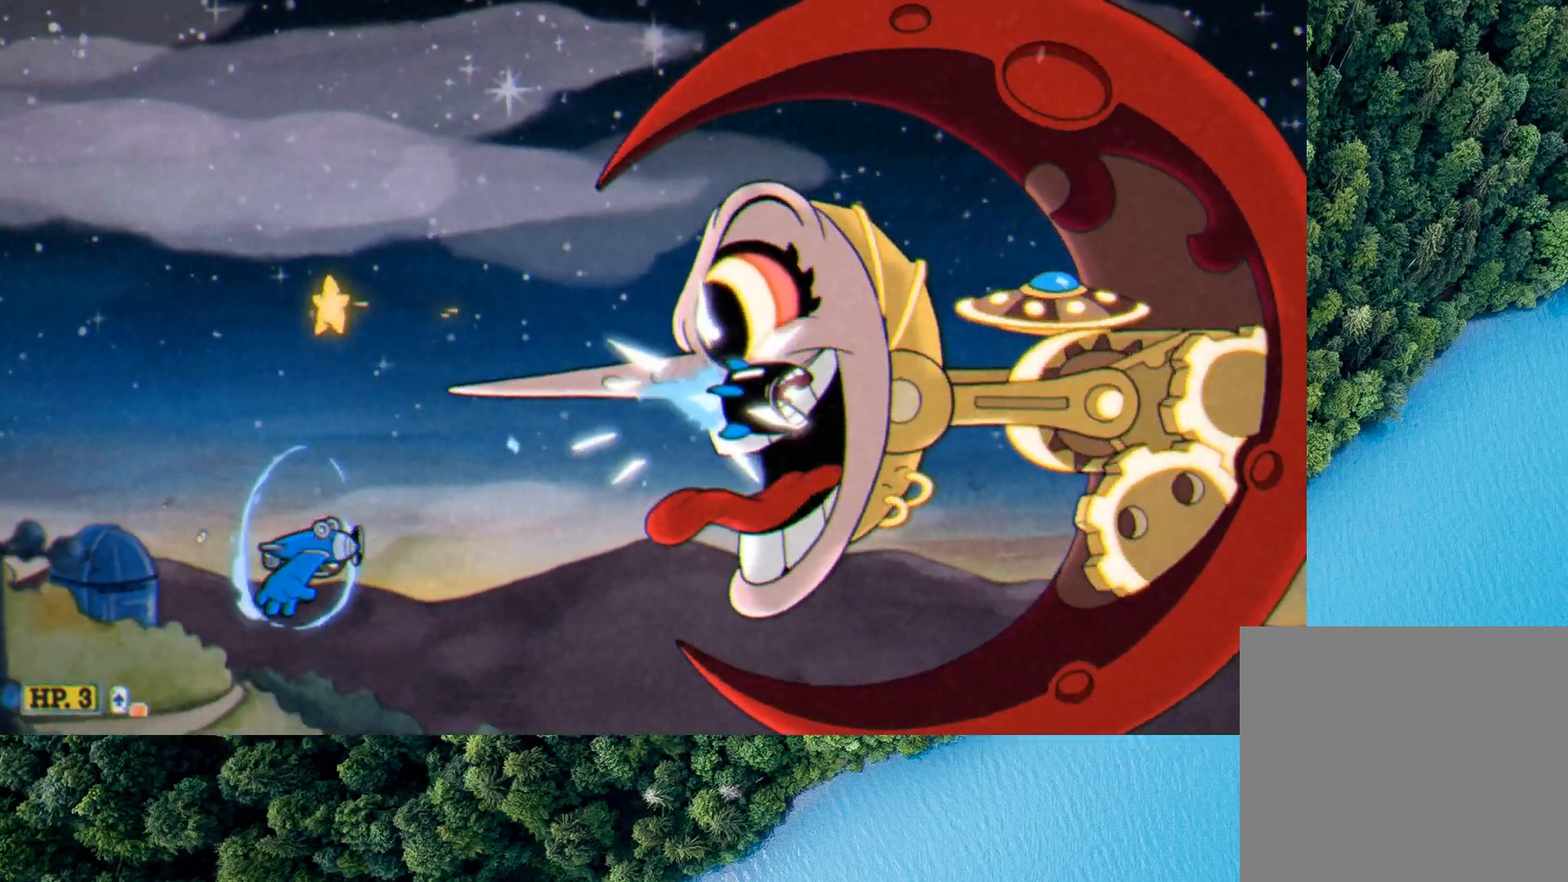
{"buttons": ["L2"], "left_stick": "up-left", "events": [[40, "A", "down"], [120, "A", "up"], [120, "left_stick", "up"], [200, "A", "down"], [280, "A", "up"], [320, "left_stick", "center"], [360, "A", "down"], [440, "left_stick", "up-left"], [480, "A", "up"]]}
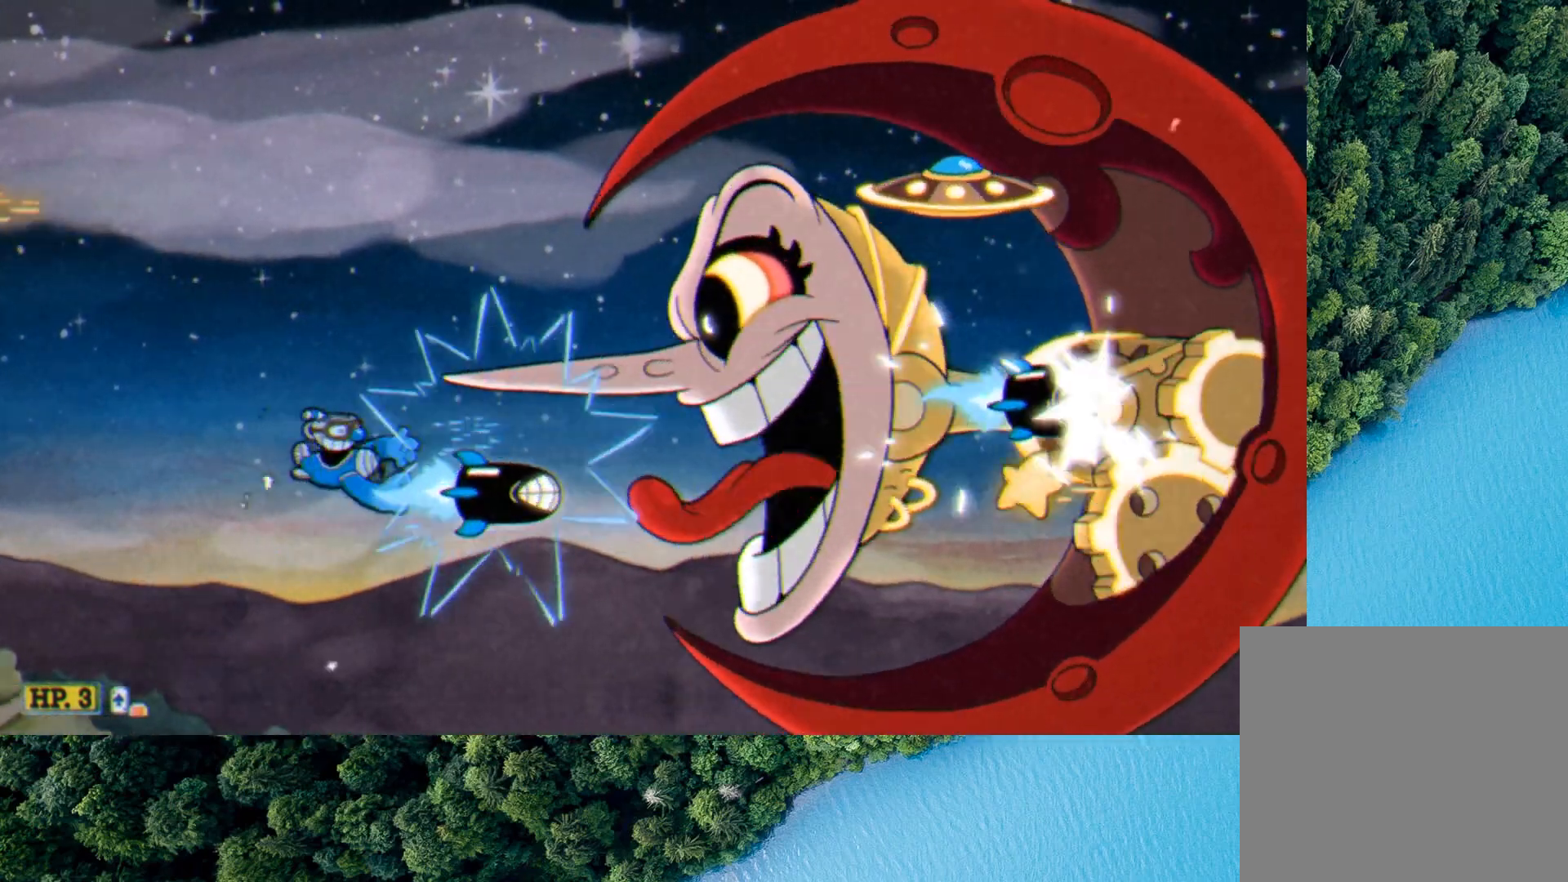
{"buttons": ["L2"], "left_stick": "center", "events": [[80, "A", "down"], [120, "left_stick", "center"], [160, "A", "up"], [240, "A", "down"], [280, "left_stick", "up"], [320, "A", "up"], [400, "A", "down"], [440, "left_stick", "center"], [480, "A", "up"]]}
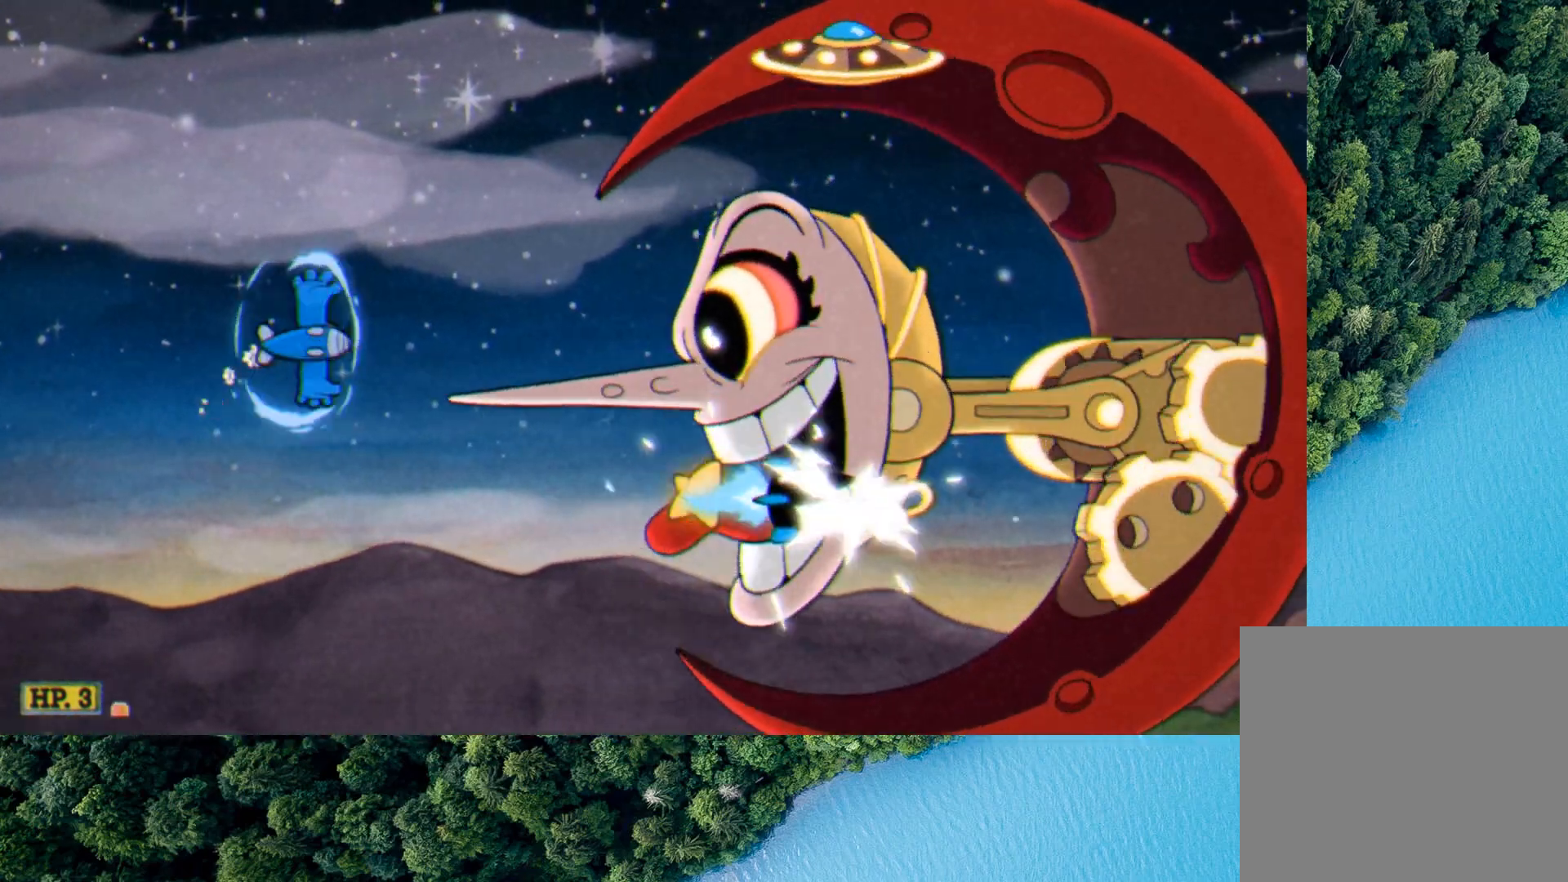
{"buttons": ["L2"], "left_stick": "down", "events": [[160, "left_stick", "up"], [360, "left_stick", "right"], [440, "left_stick", "down"]]}
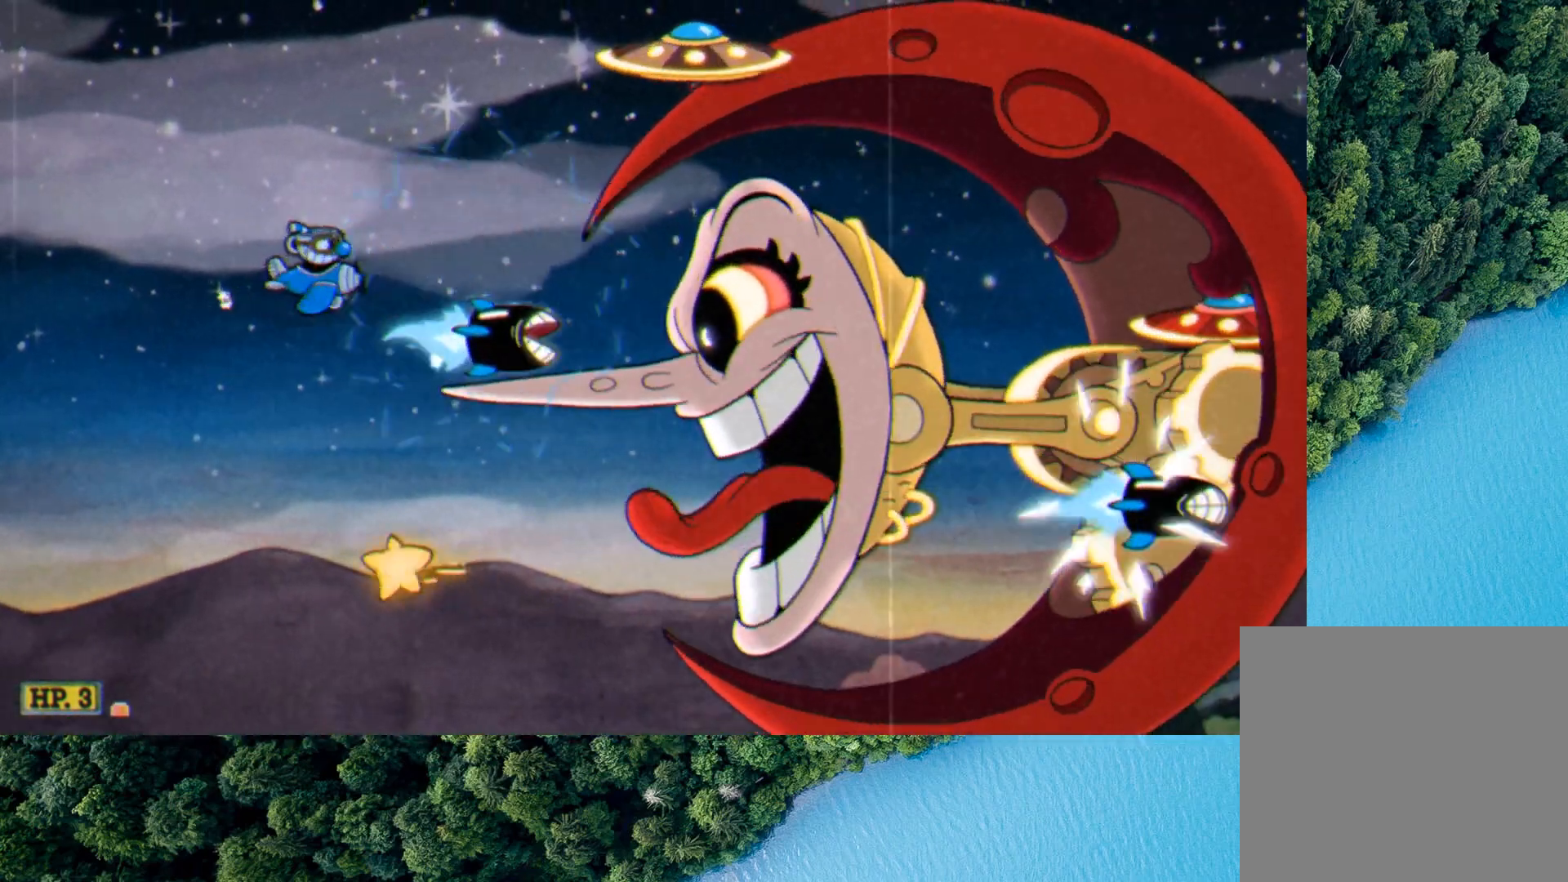
{"buttons": ["L2"], "left_stick": "left", "events": [[120, "left_stick", "center"], [480, "left_stick", "left"]]}
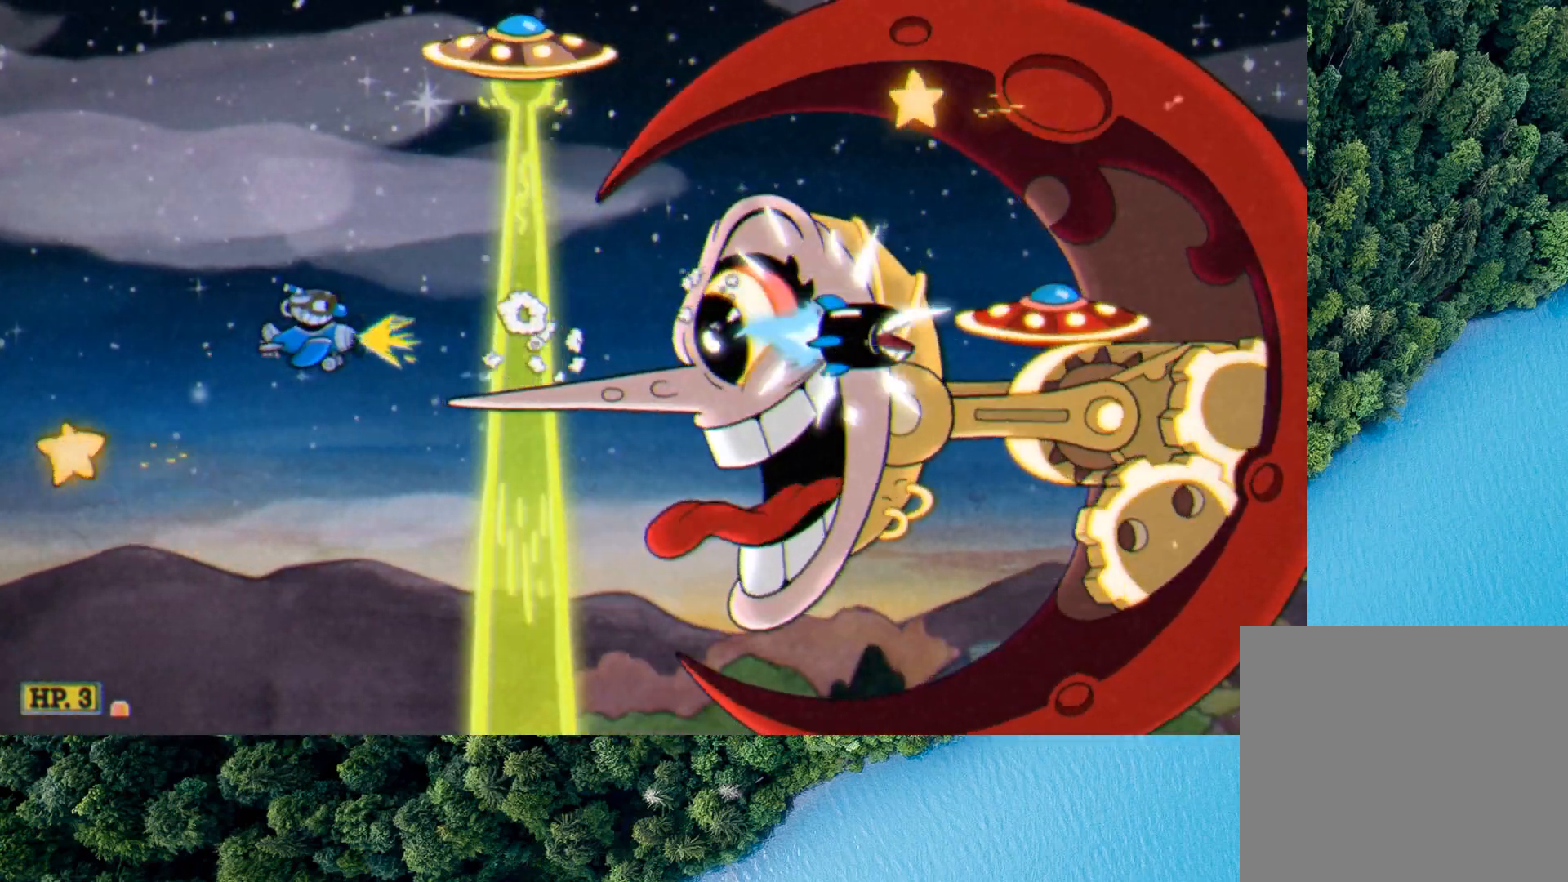
{"buttons": ["L2"], "left_stick": "left", "events": [[160, "left_stick", "center"], [280, "left_stick", "left"]]}
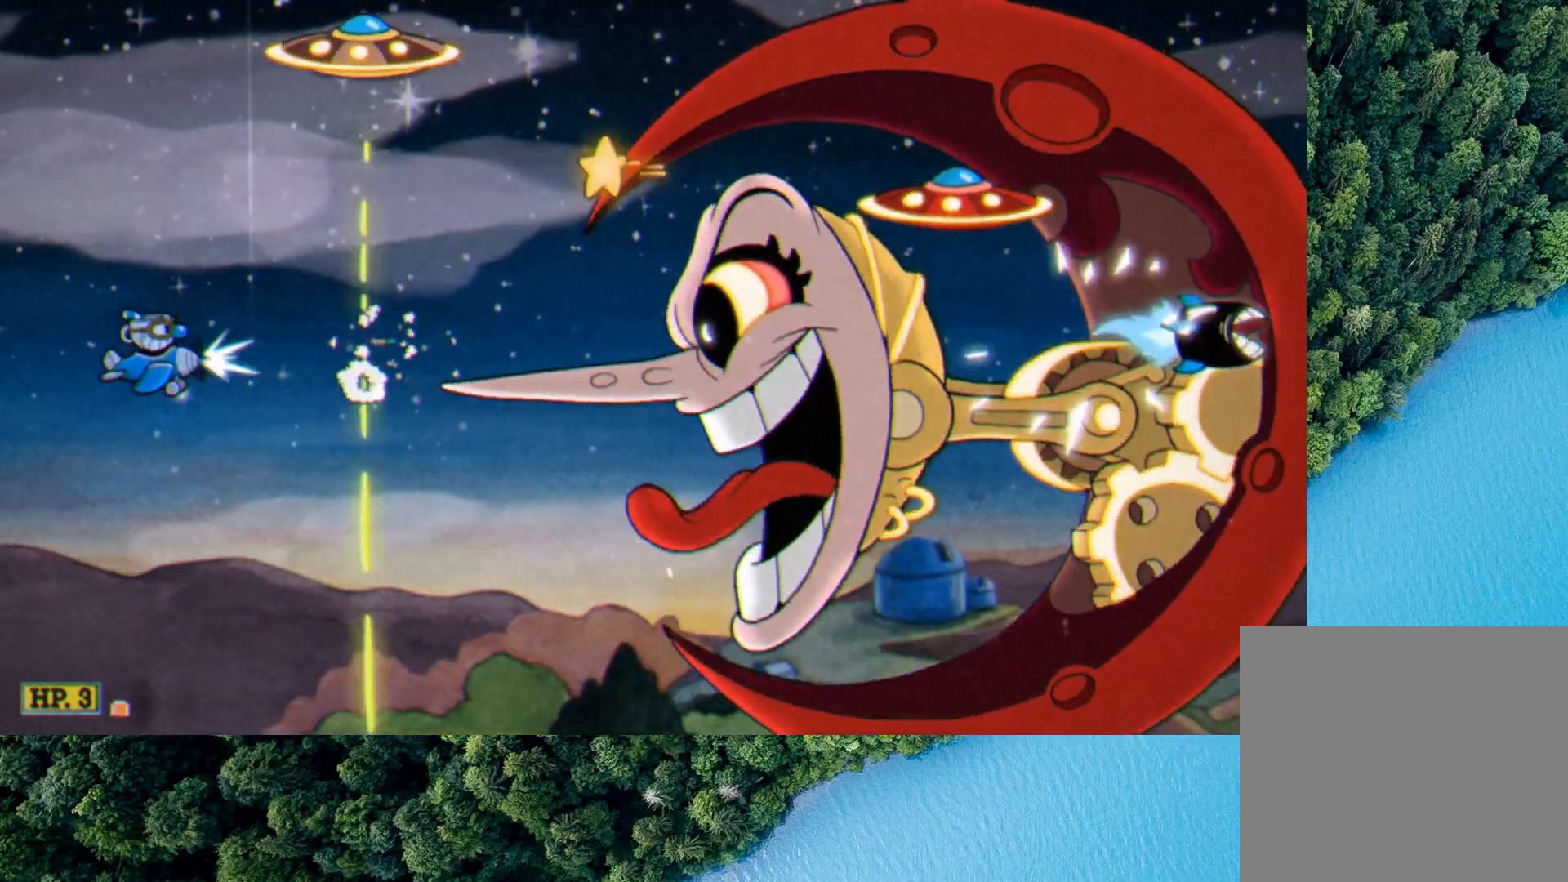
{"buttons": ["L2"], "left_stick": "right", "events": [[200, "left_stick", "down"], [400, "left_stick", "right"]]}
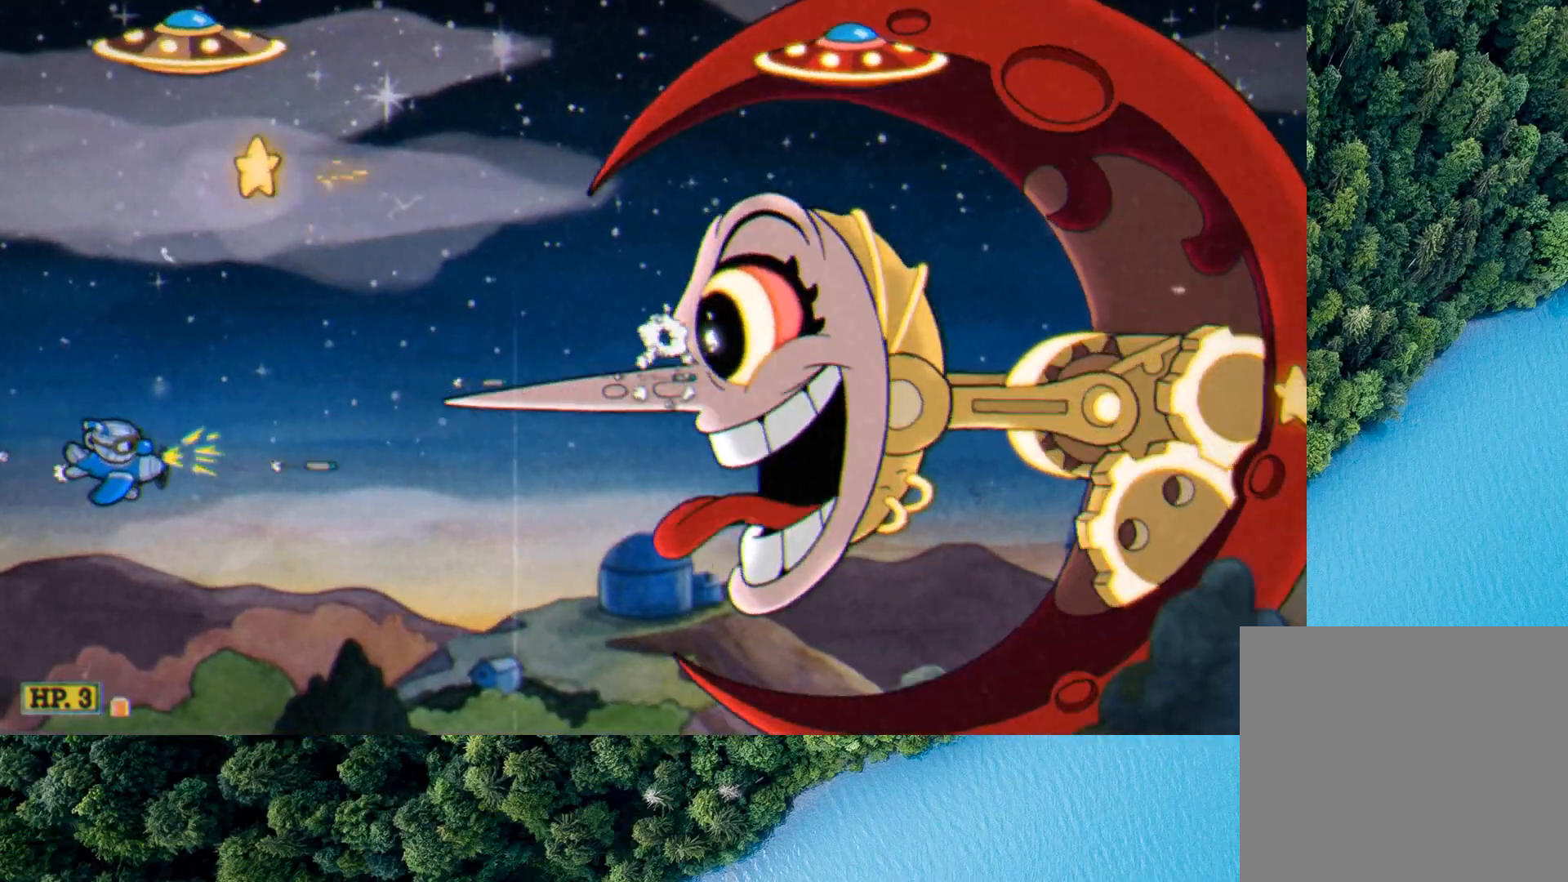
{"buttons": ["L2"], "left_stick": "up-right", "events": [[200, "left_stick", "up-right"]]}
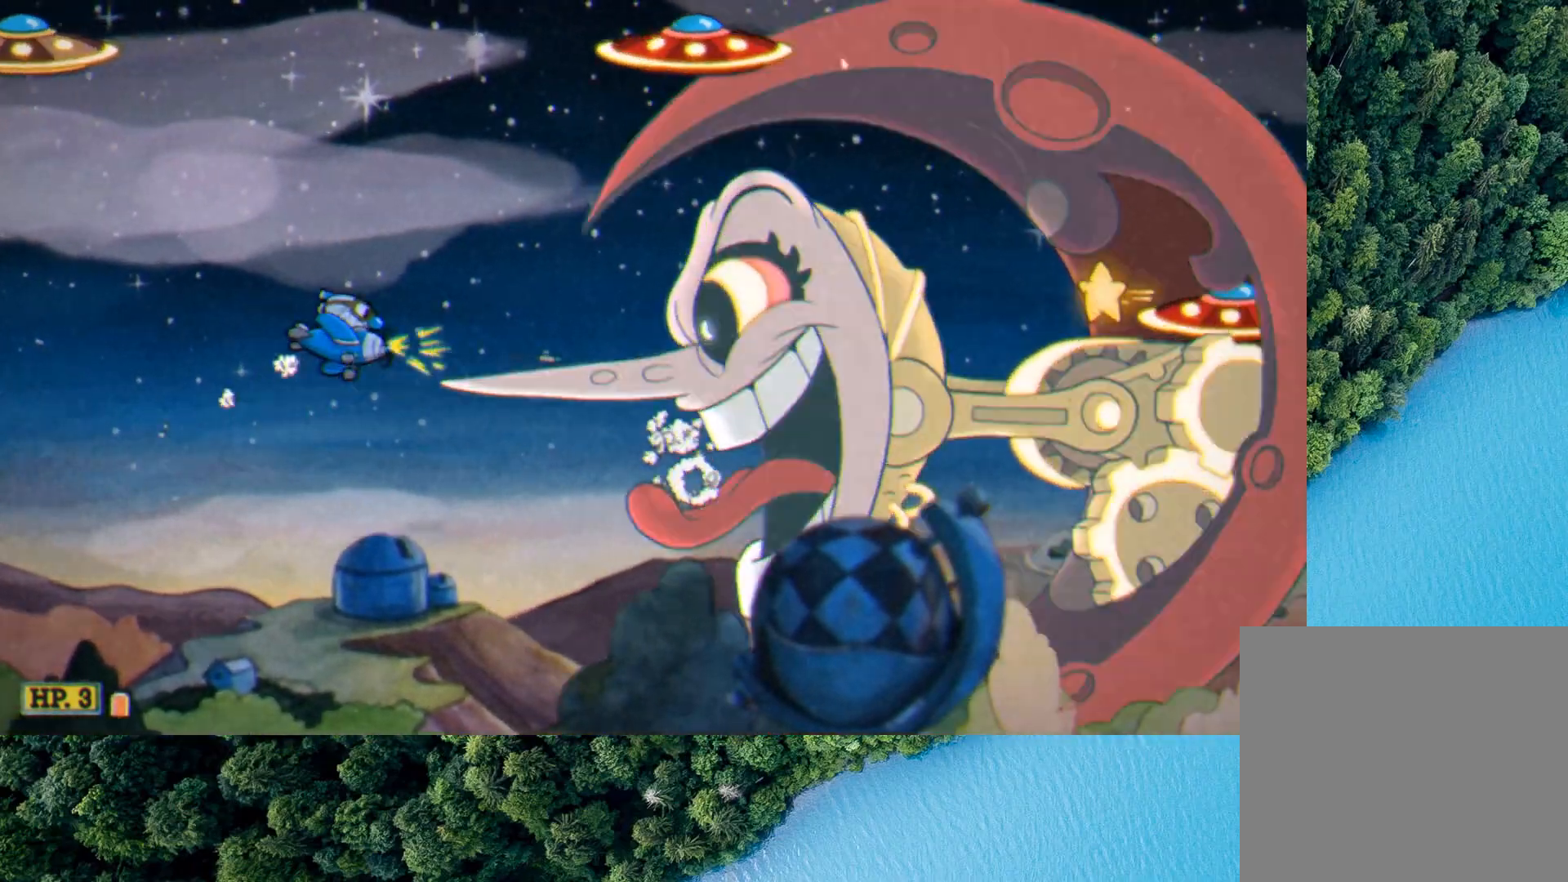
{"buttons": ["L2"], "left_stick": "up-left", "events": [[80, "R1", "down"], [80, "left_stick", "down-left"], [120, "R1", "up"], [200, "R1", "down"], [280, "R1", "up"], [360, "left_stick", "left"], [480, "left_stick", "up-left"]]}
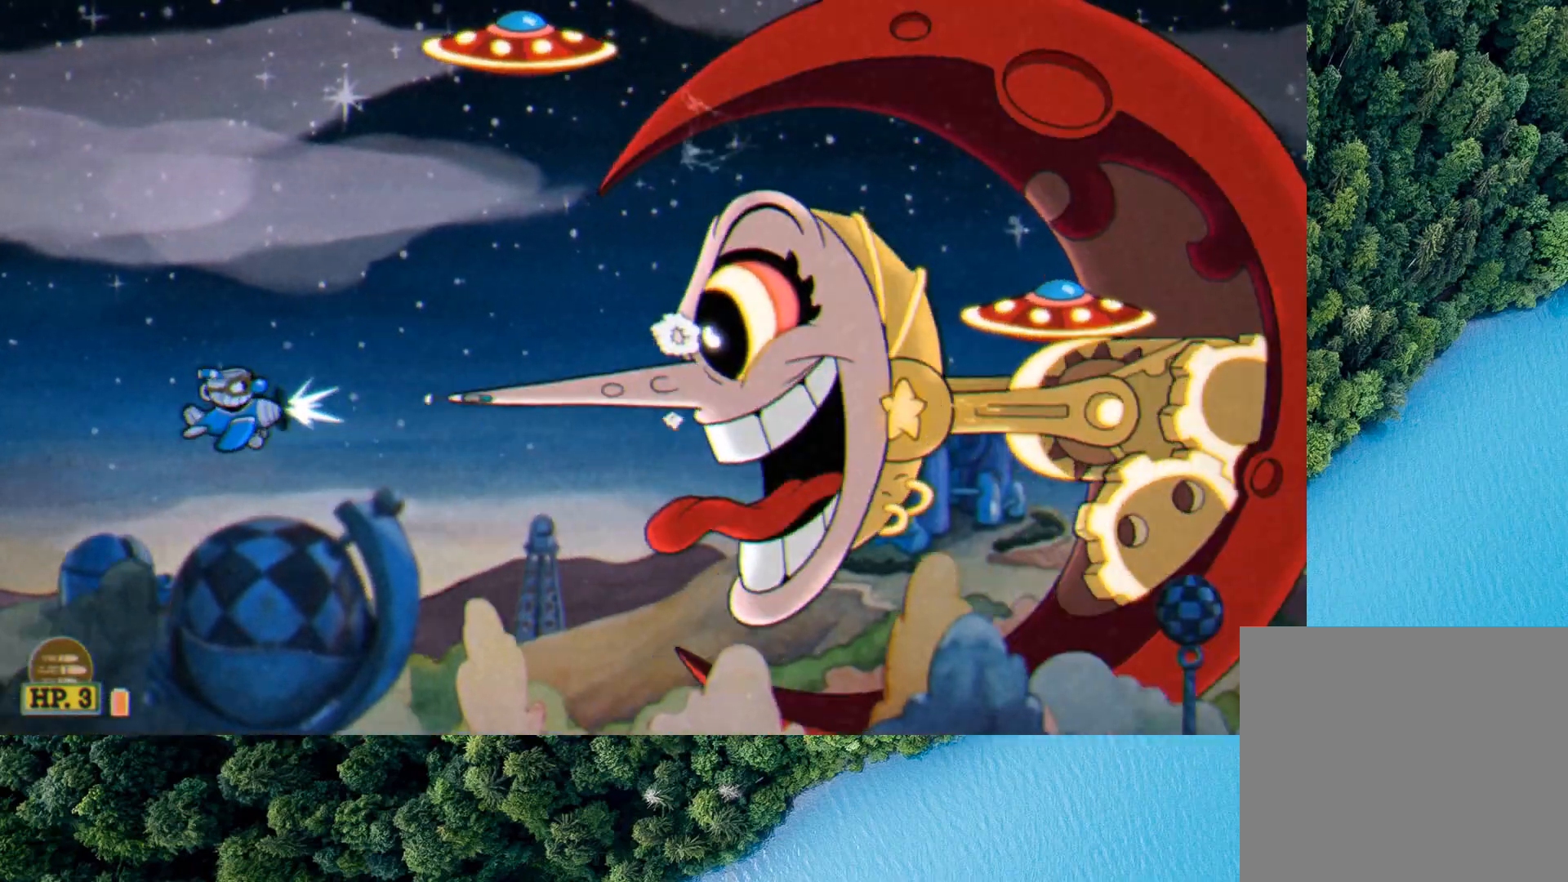
{"buttons": ["X", "L2", "R1"], "left_stick": "up-right", "events": [[40, "left_stick", "center"], [320, "left_stick", "up-right"], [360, "R1", "down"], [400, "X", "down"]]}
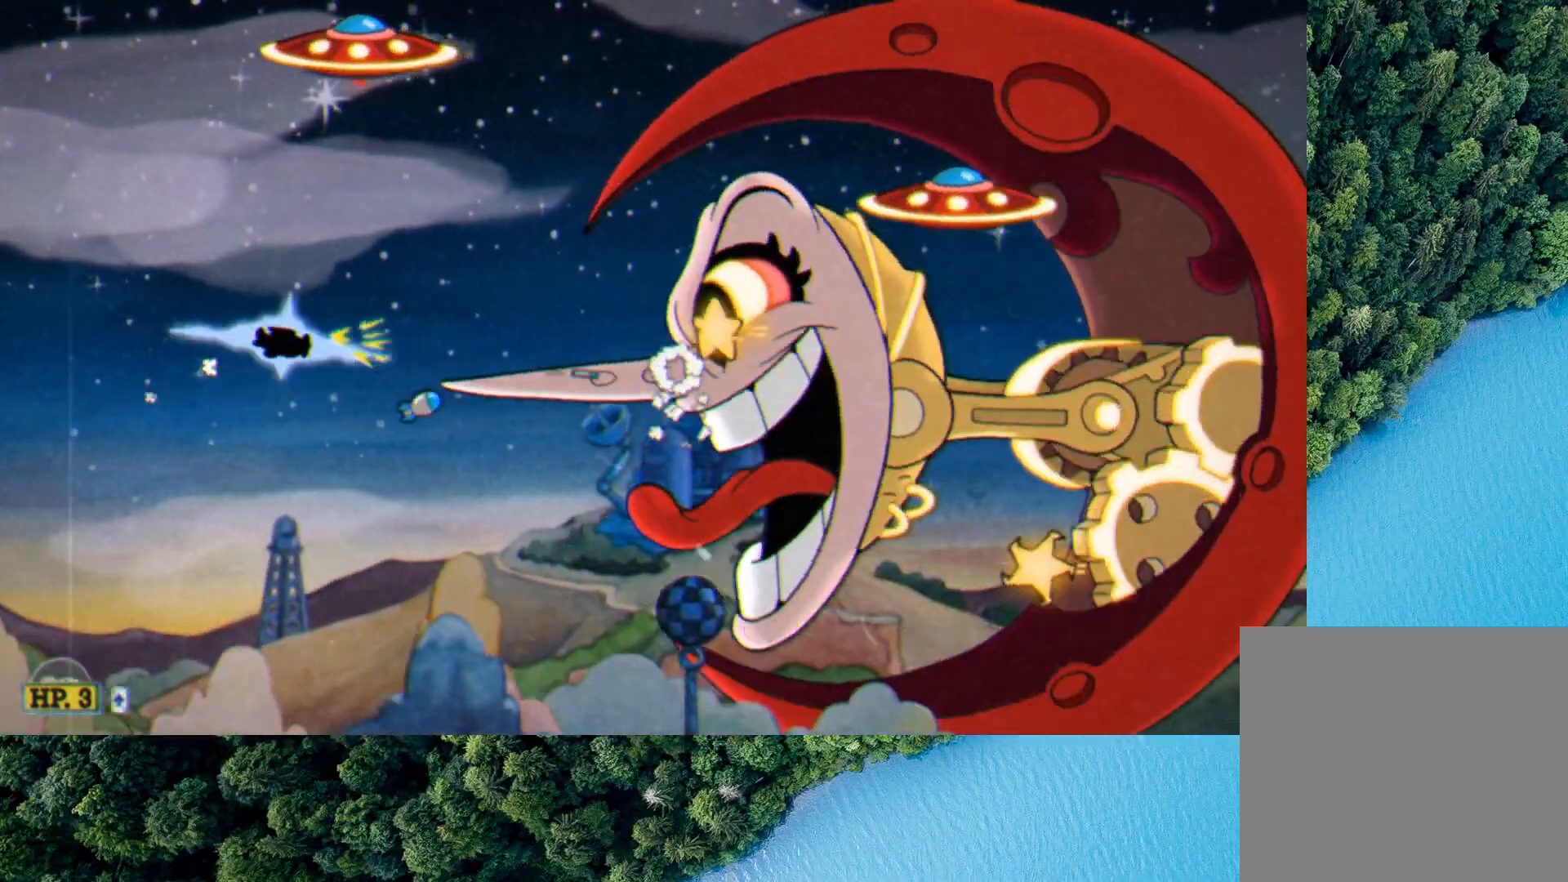
{"buttons": ["L2"], "left_stick": "down-left", "events": [[80, "R1", "up"], [400, "R1", "down"], [400, "left_stick", "down-left"], [480, "R1", "up"], [480, "X", "up"]]}
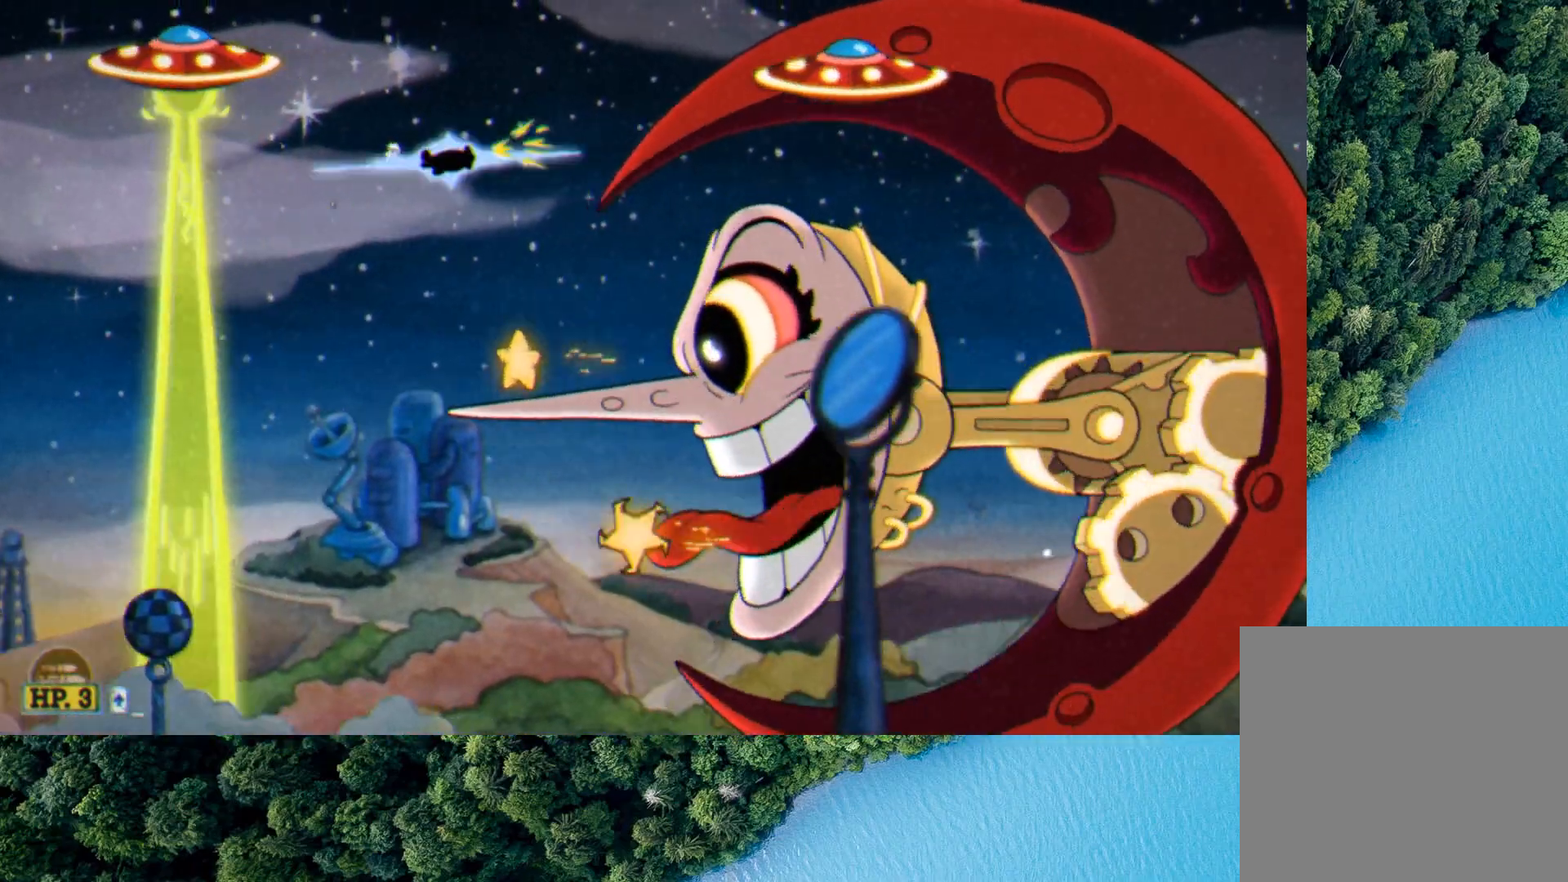
{"buttons": ["L2", "R1"], "left_stick": "down", "events": [[40, "left_stick", "center"], [360, "left_stick", "down"], [440, "R1", "down"]]}
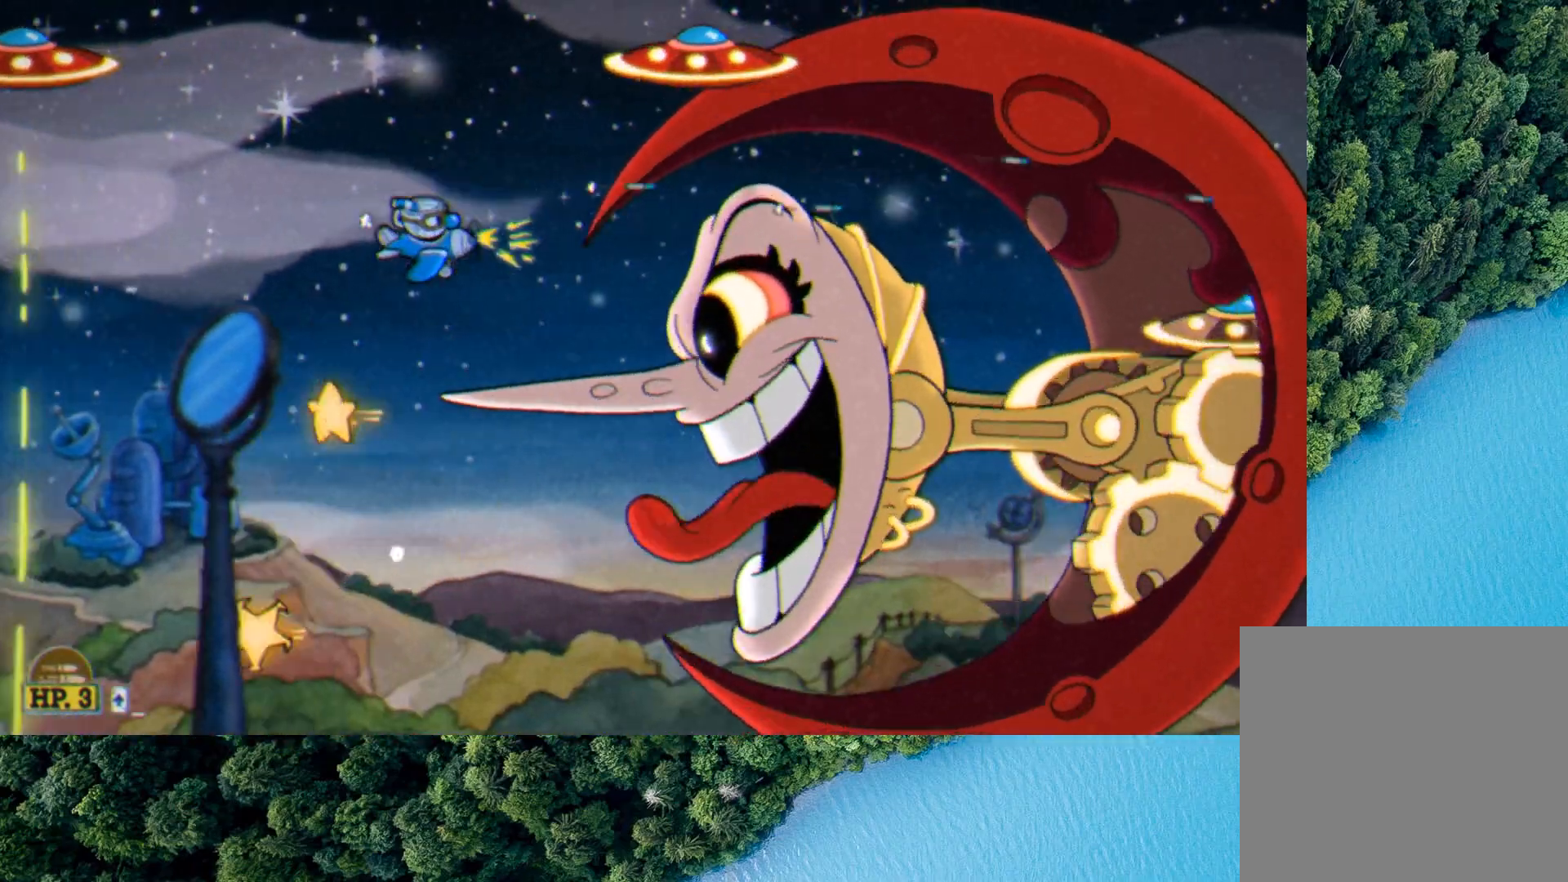
{"buttons": ["L2"], "left_stick": "left", "events": [[40, "R1", "up"], [40, "left_stick", "center"], [80, "R1", "down"], [200, "R1", "up"], [200, "left_stick", "down-left"], [360, "left_stick", "center"], [520, "left_stick", "left"]]}
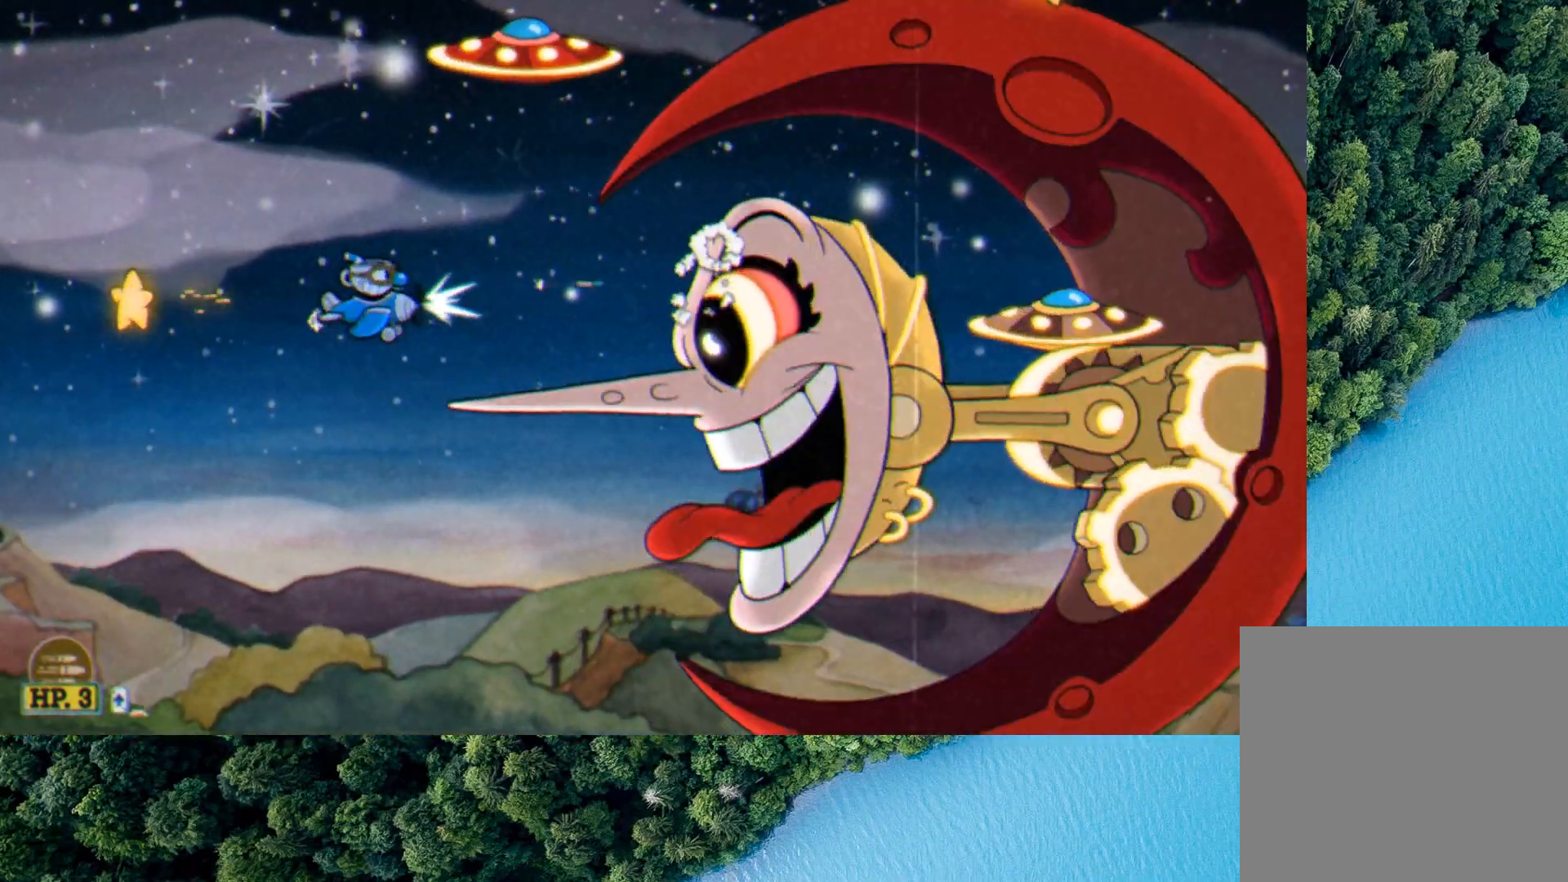
{"buttons": ["X", "L2"], "left_stick": "right", "events": [[320, "R1", "down"], [320, "X", "down"], [360, "left_stick", "right"], [480, "R1", "up"]]}
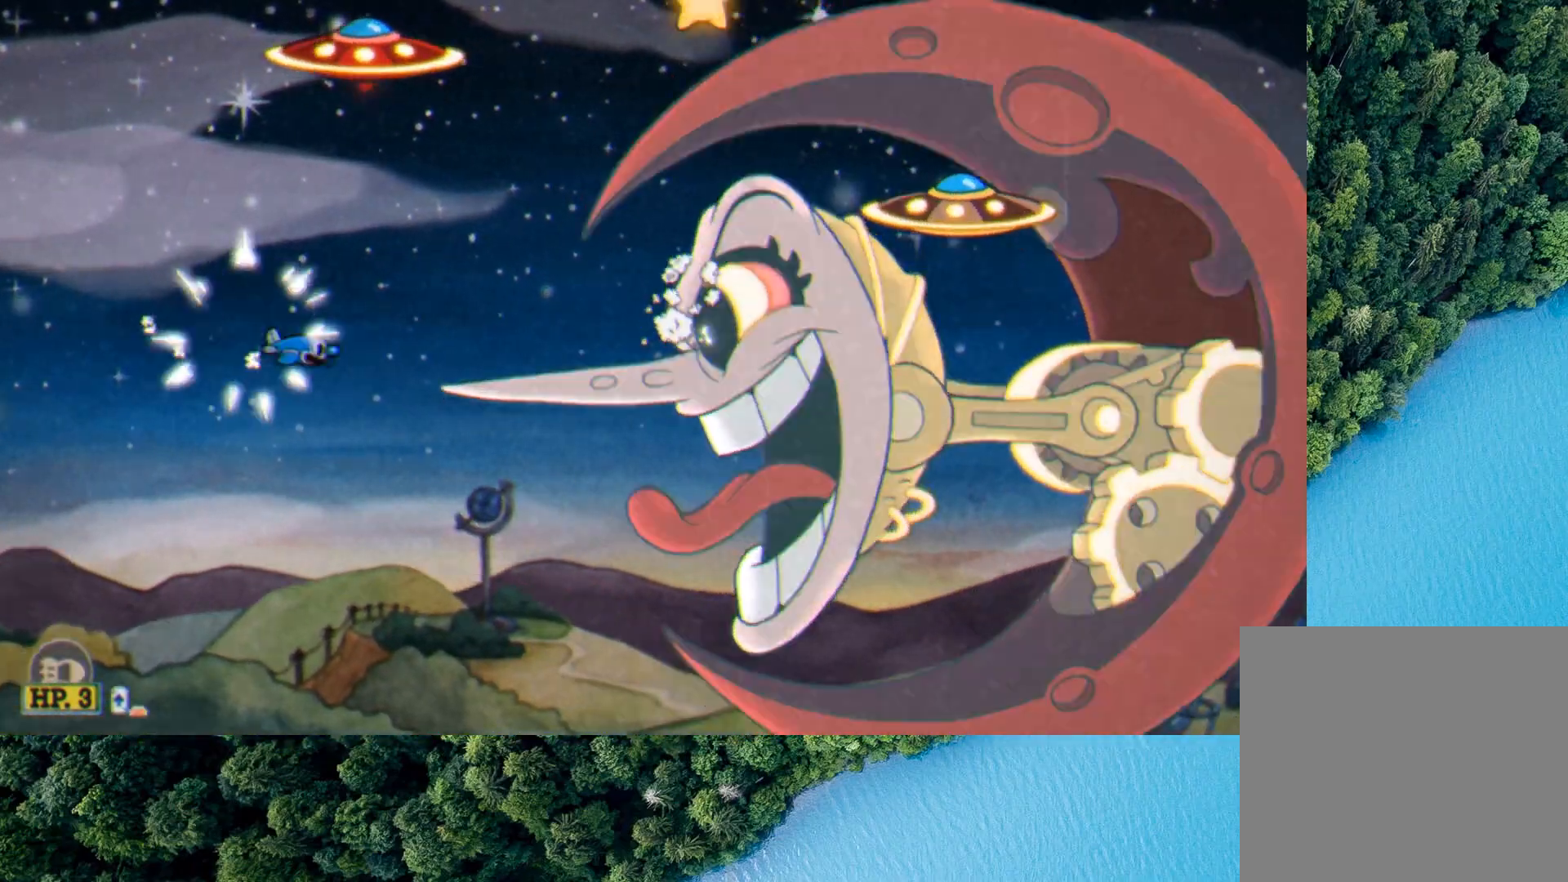
{"buttons": ["L2"], "left_stick": "center", "events": [[280, "R1", "down"], [280, "left_stick", "left"], [360, "R1", "up"], [360, "X", "up"], [400, "left_stick", "center"]]}
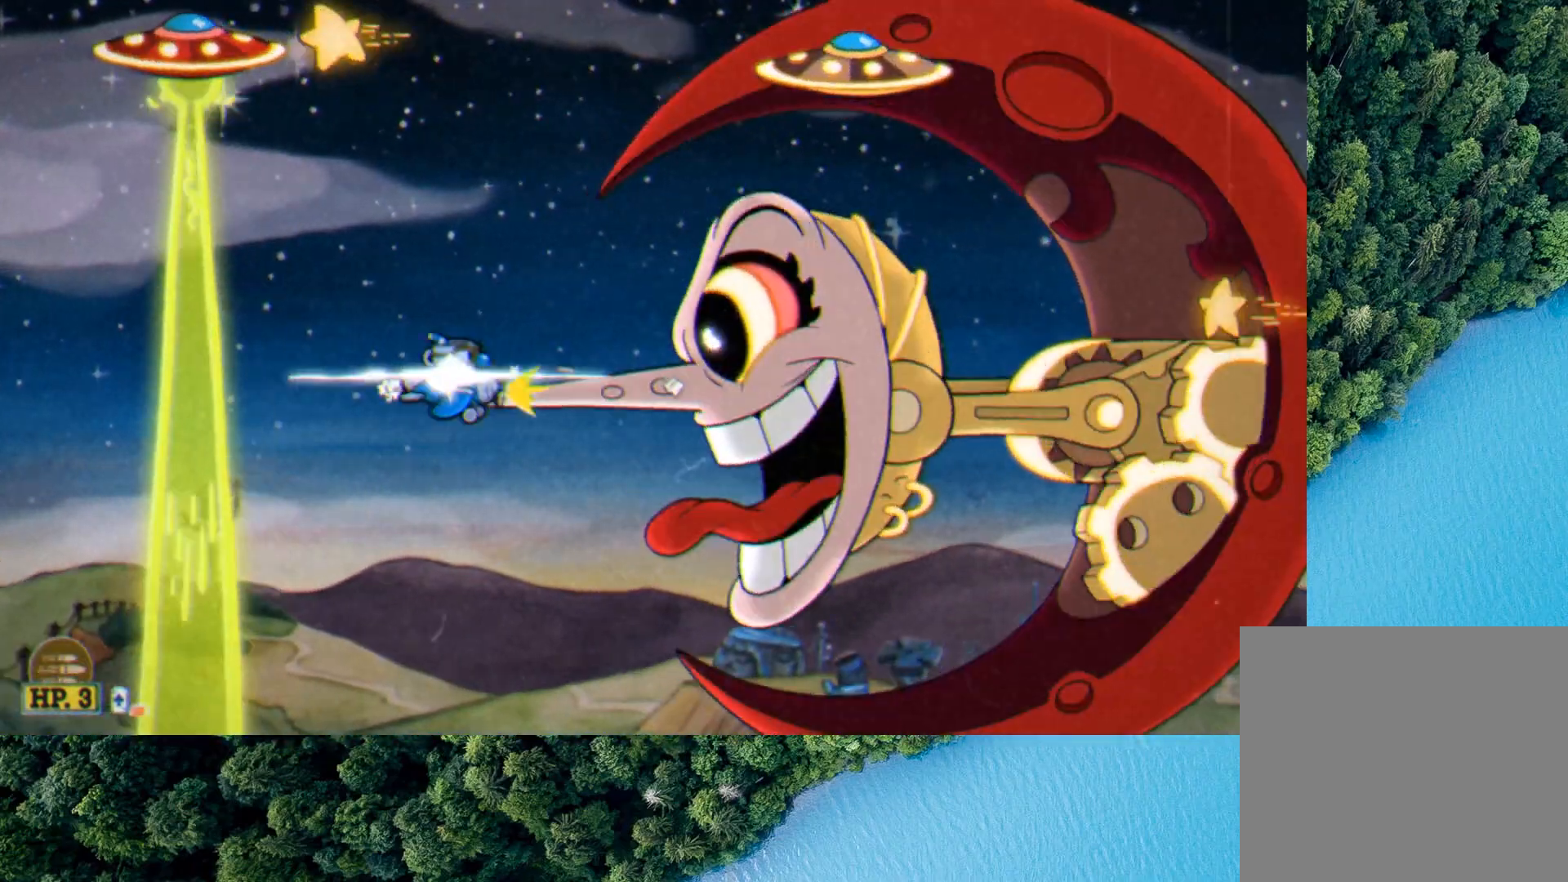
{"buttons": ["L2"], "left_stick": "down-left", "events": [[160, "left_stick", "up-right"], [280, "R1", "down"], [360, "left_stick", "down-left"], [480, "R1", "up"]]}
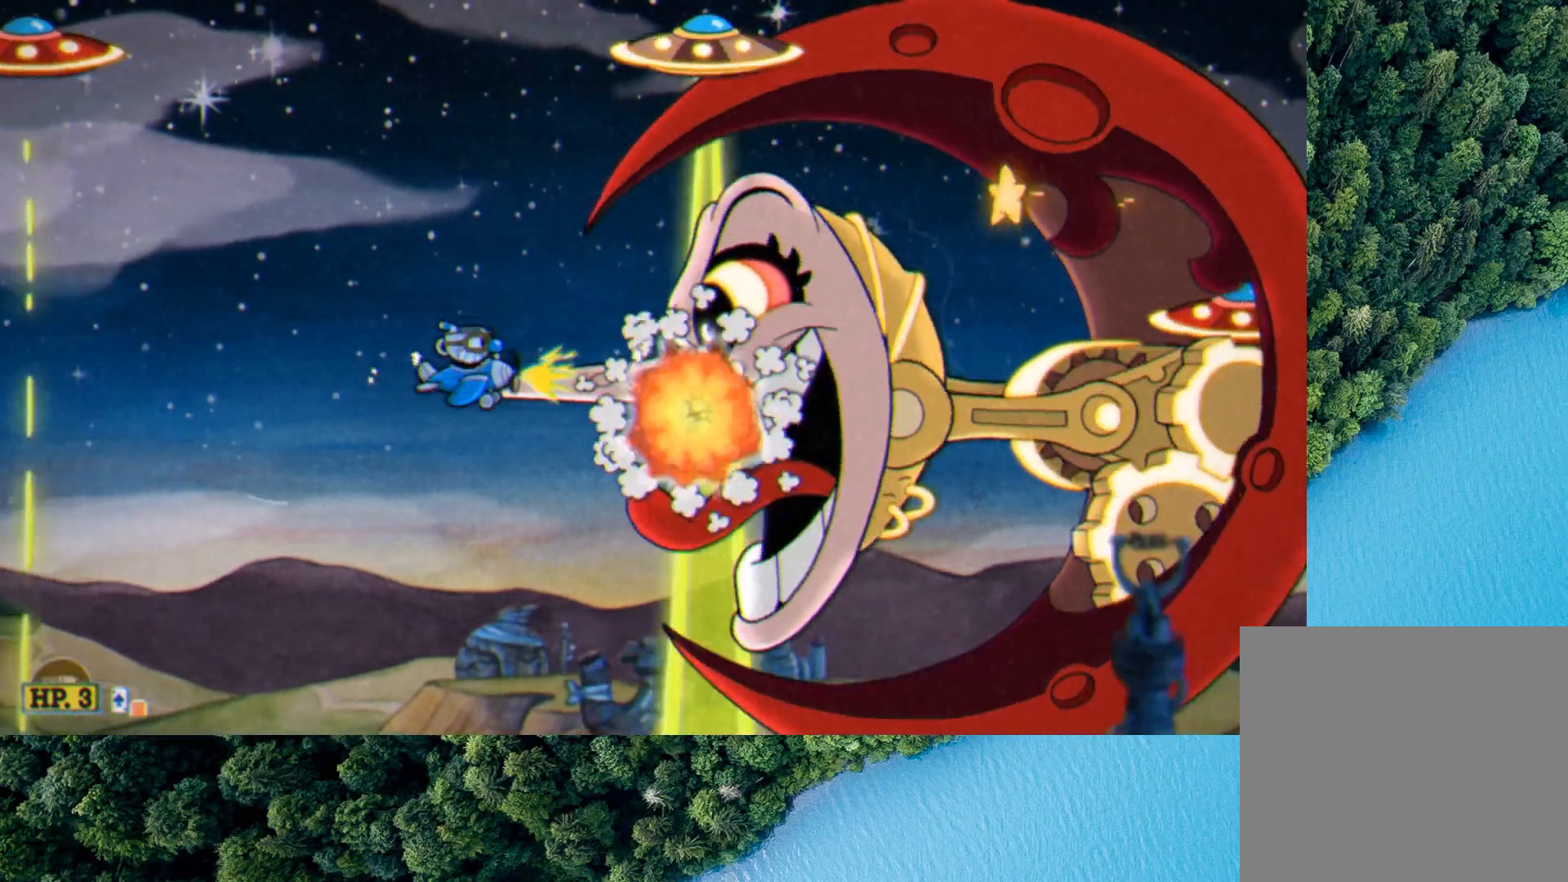
{"buttons": ["L2"], "left_stick": "center", "events": [[200, "left_stick", "center"], [280, "left_stick", "left"], [480, "left_stick", "center"]]}
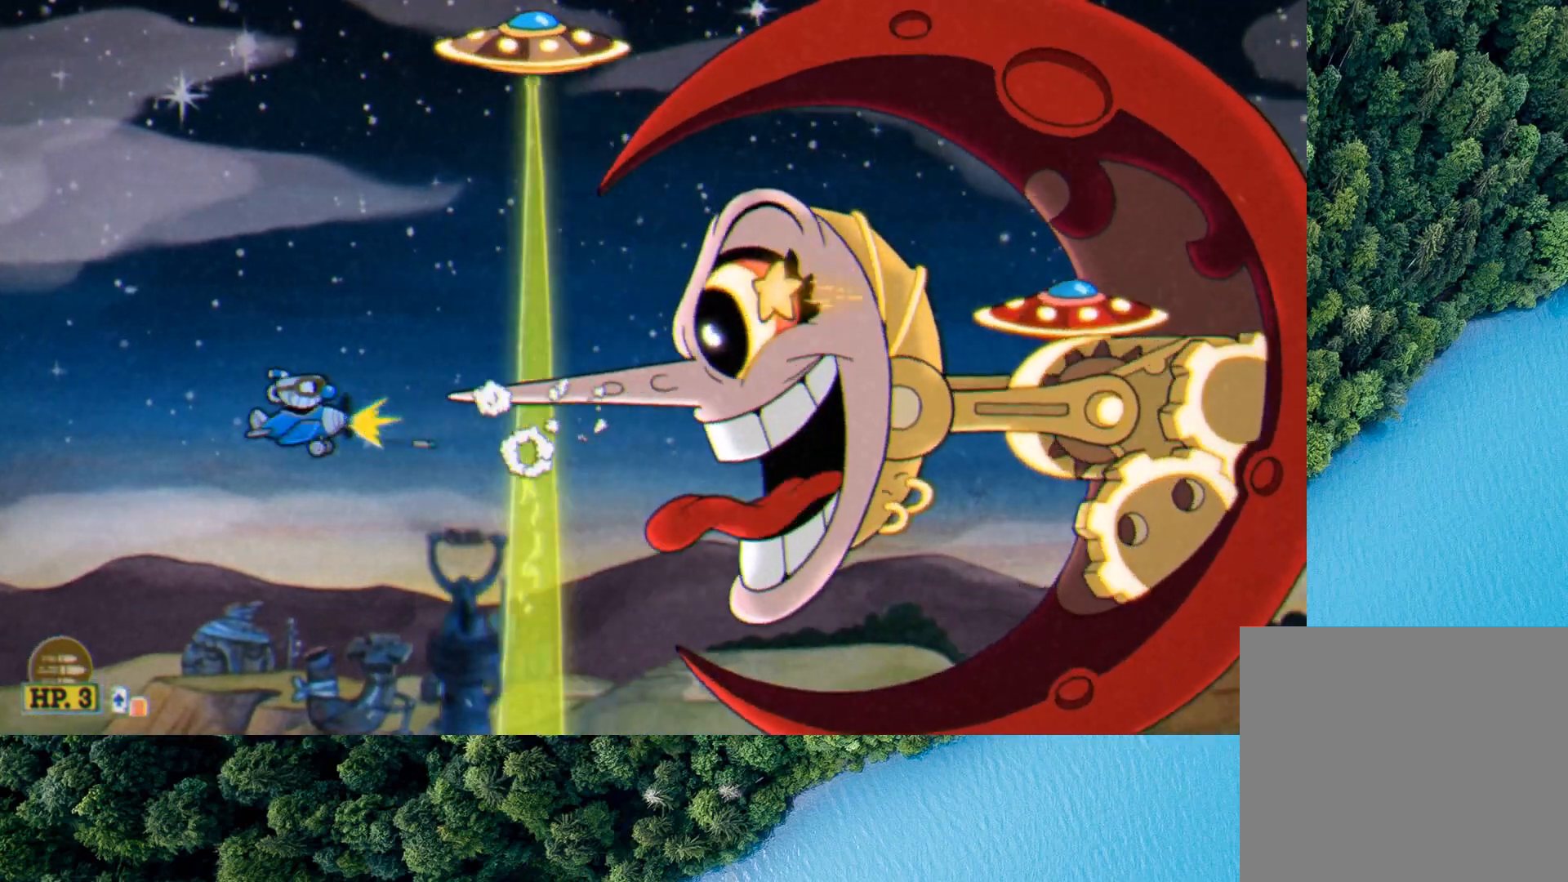
{"buttons": ["L2"], "left_stick": "down-right", "events": [[40, "left_stick", "left"], [240, "left_stick", "center"], [320, "left_stick", "down-left"], [480, "left_stick", "down-right"]]}
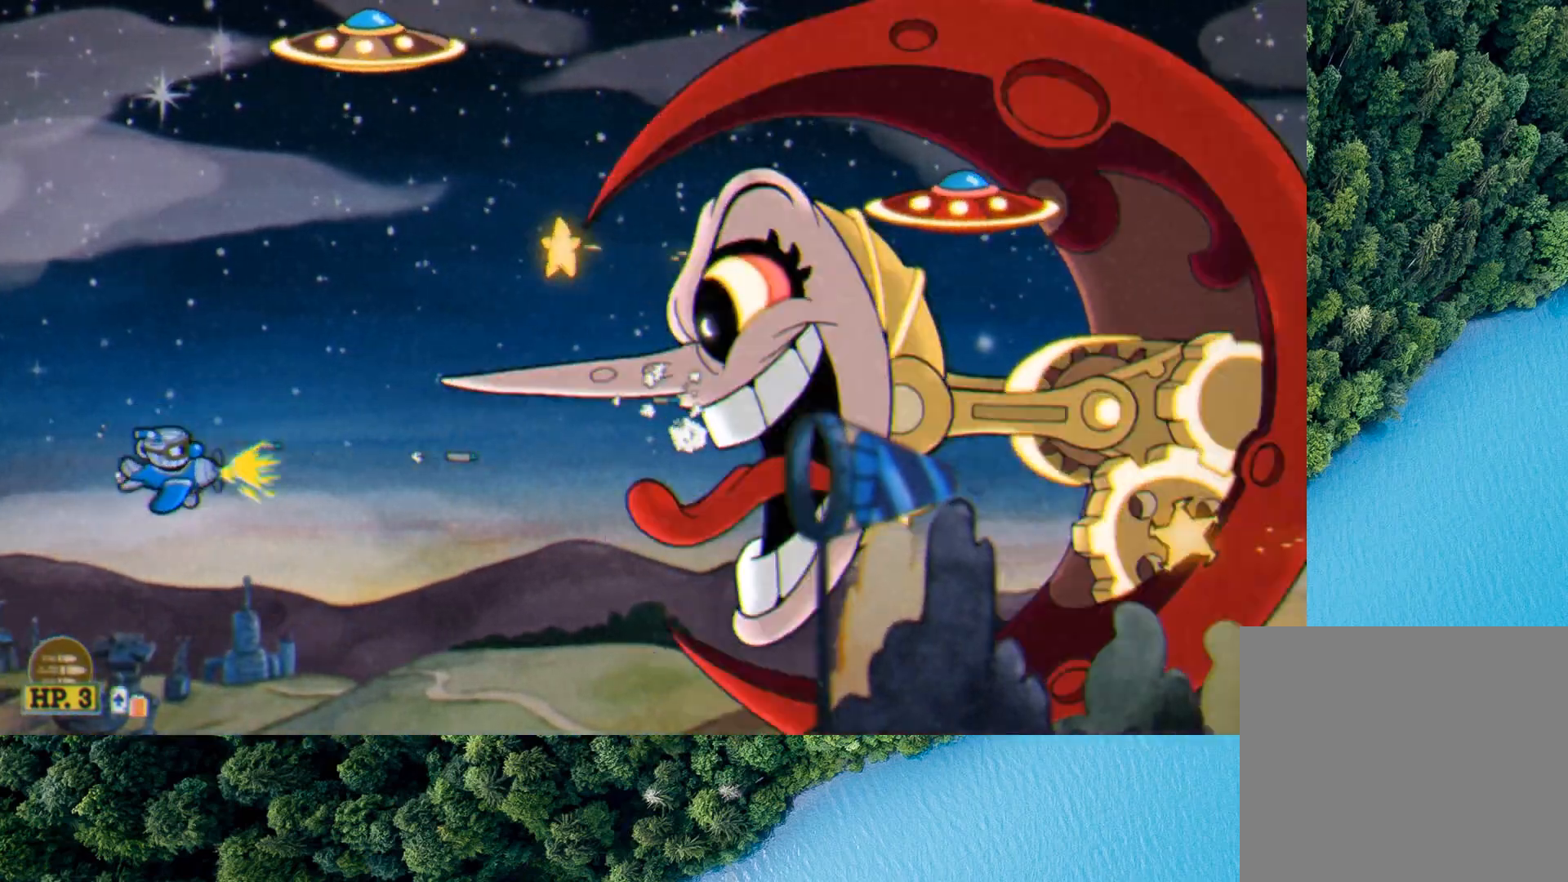
{"buttons": ["L2"], "left_stick": "right", "events": [[40, "left_stick", "right"], [280, "left_stick", "center"], [400, "left_stick", "right"]]}
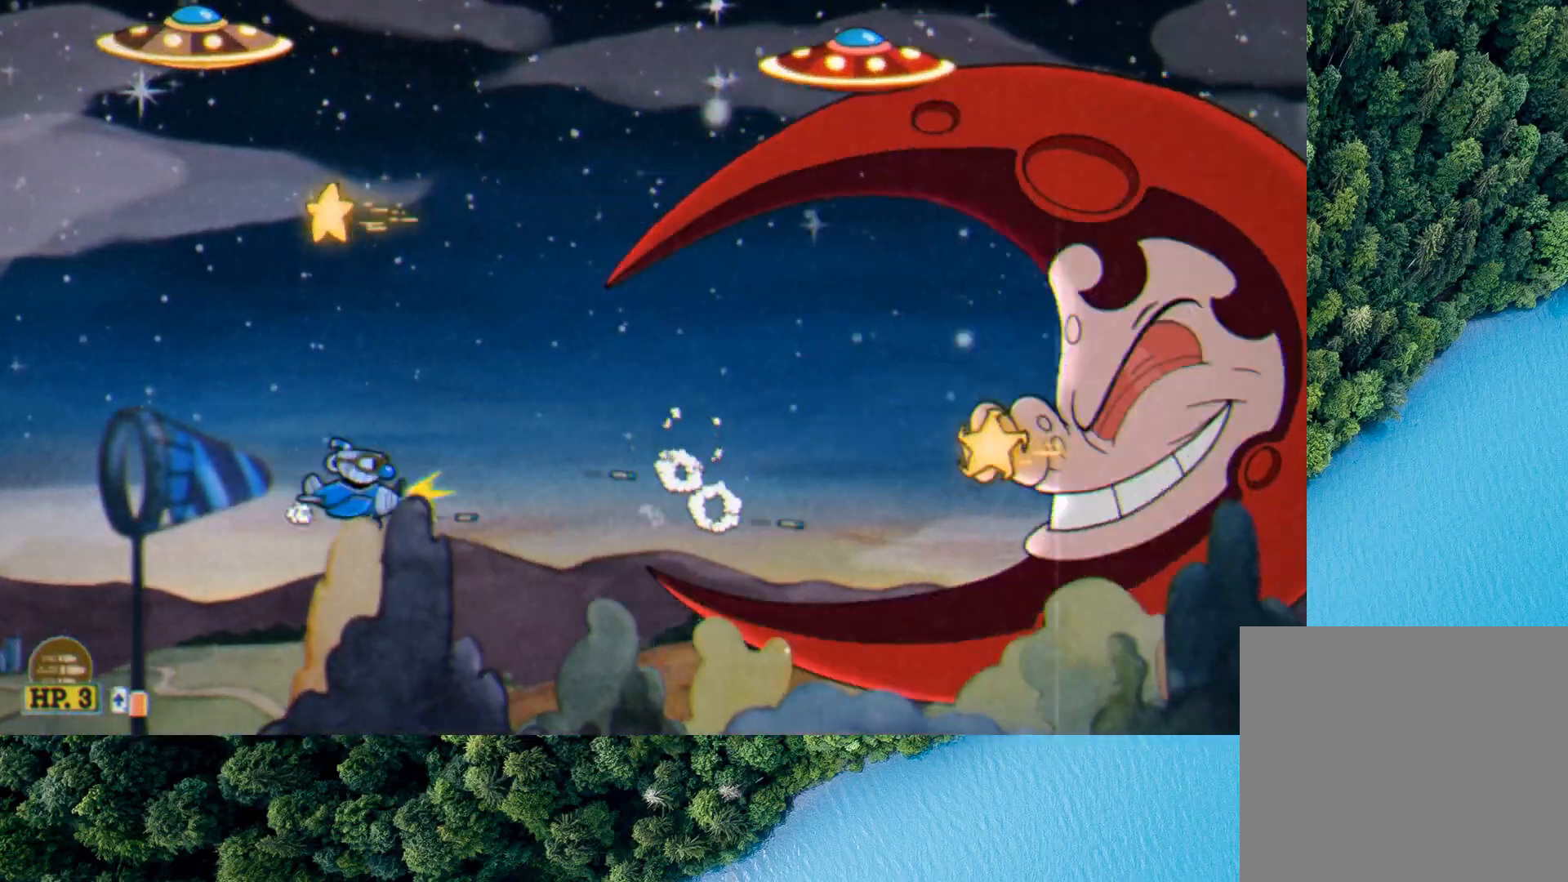
{"buttons": ["L2"], "left_stick": "right", "events": [[80, "A", "down"], [120, "left_stick", "up-left"], [160, "A", "up"], [240, "left_stick", "up"], [360, "left_stick", "right"]]}
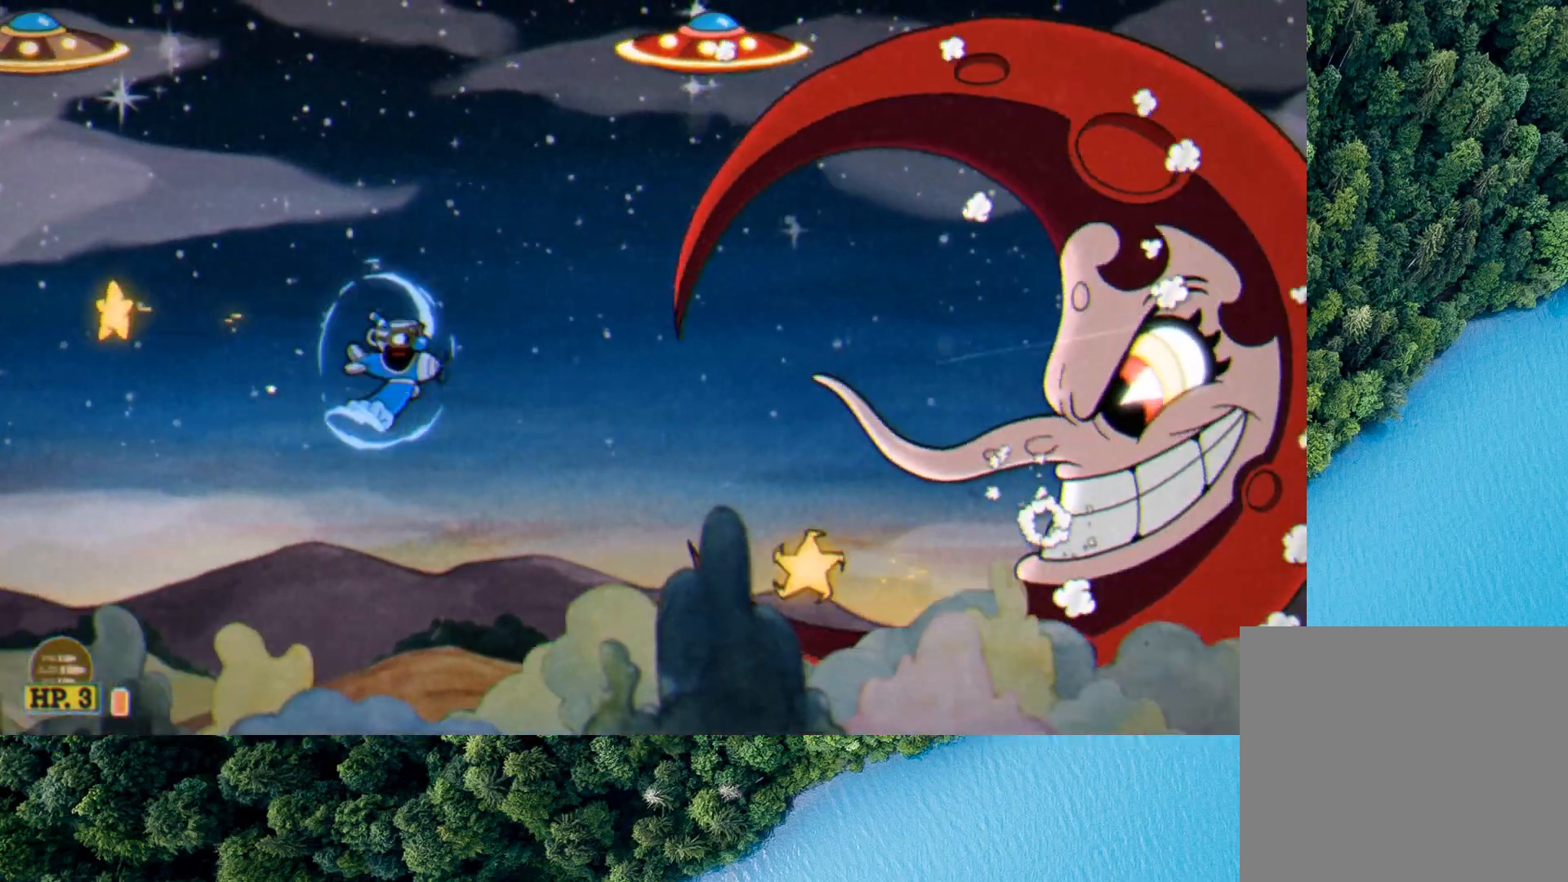
{"buttons": ["L2"], "left_stick": "right", "events": [[120, "left_stick", "left"], [400, "left_stick", "center"], [480, "left_stick", "right"]]}
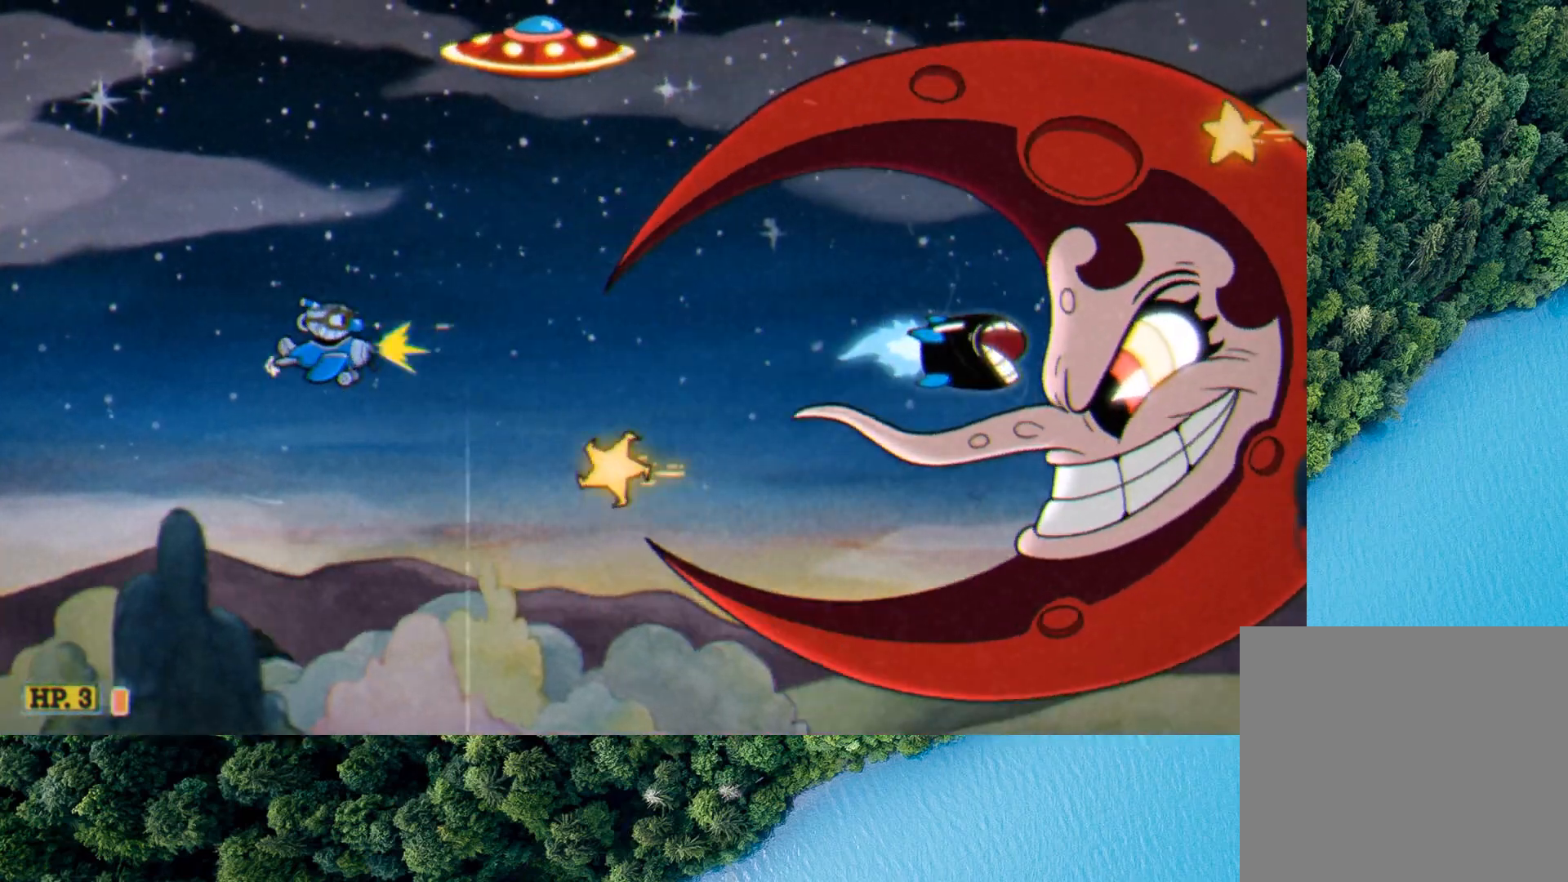
{"buttons": ["L2"], "left_stick": "down-right", "events": [[160, "left_stick", "up-right"], [440, "left_stick", "down-right"]]}
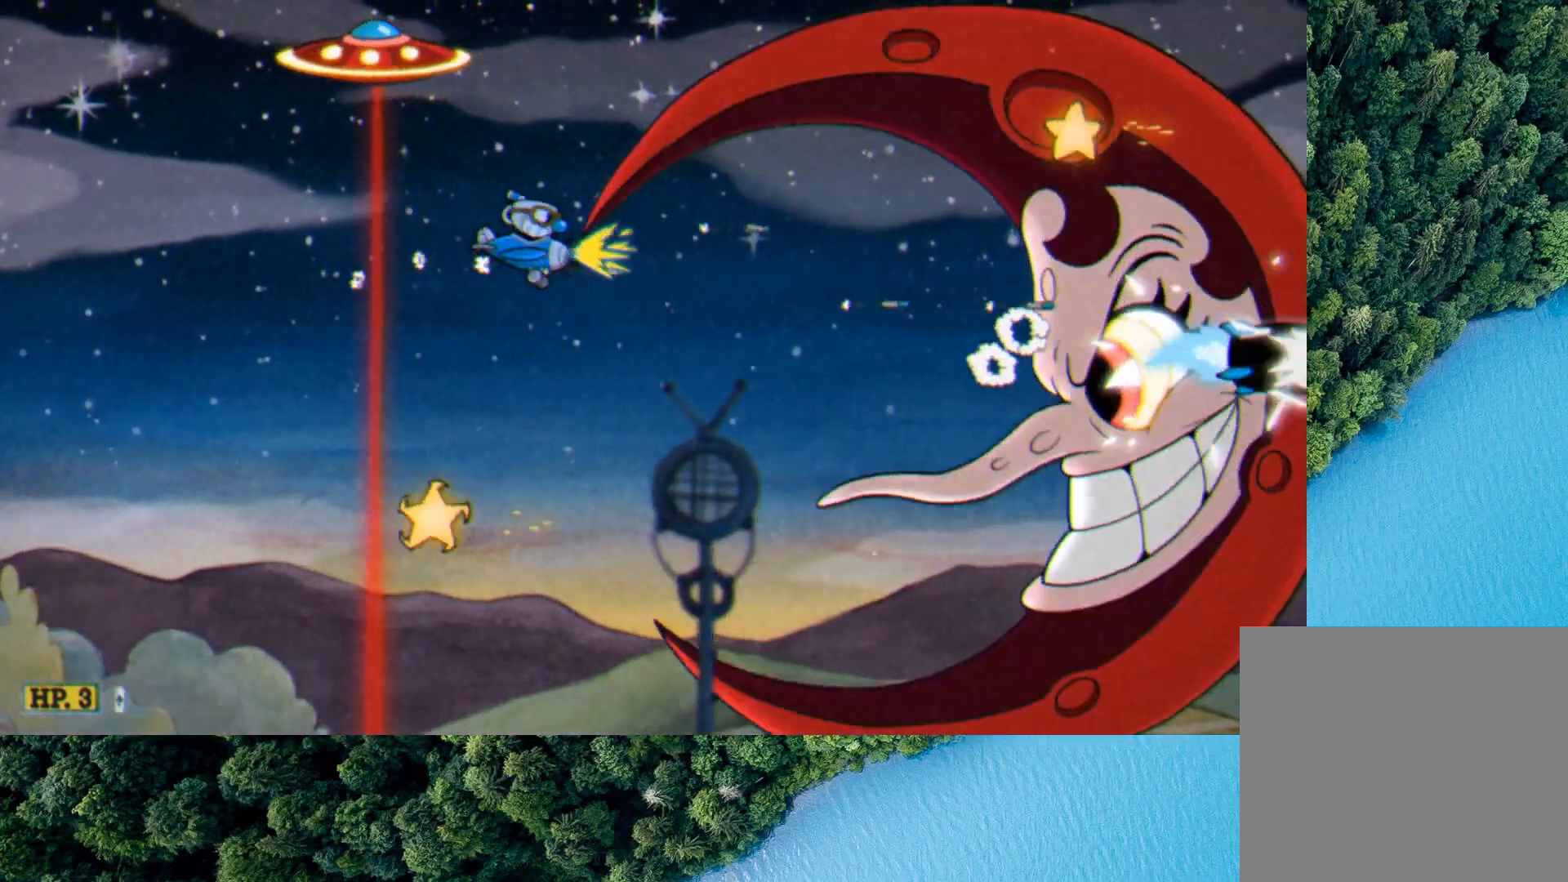
{"buttons": ["L2"], "left_stick": "down", "events": [[80, "left_stick", "down-left"], [400, "A", "down"], [480, "A", "up"], [520, "left_stick", "down"]]}
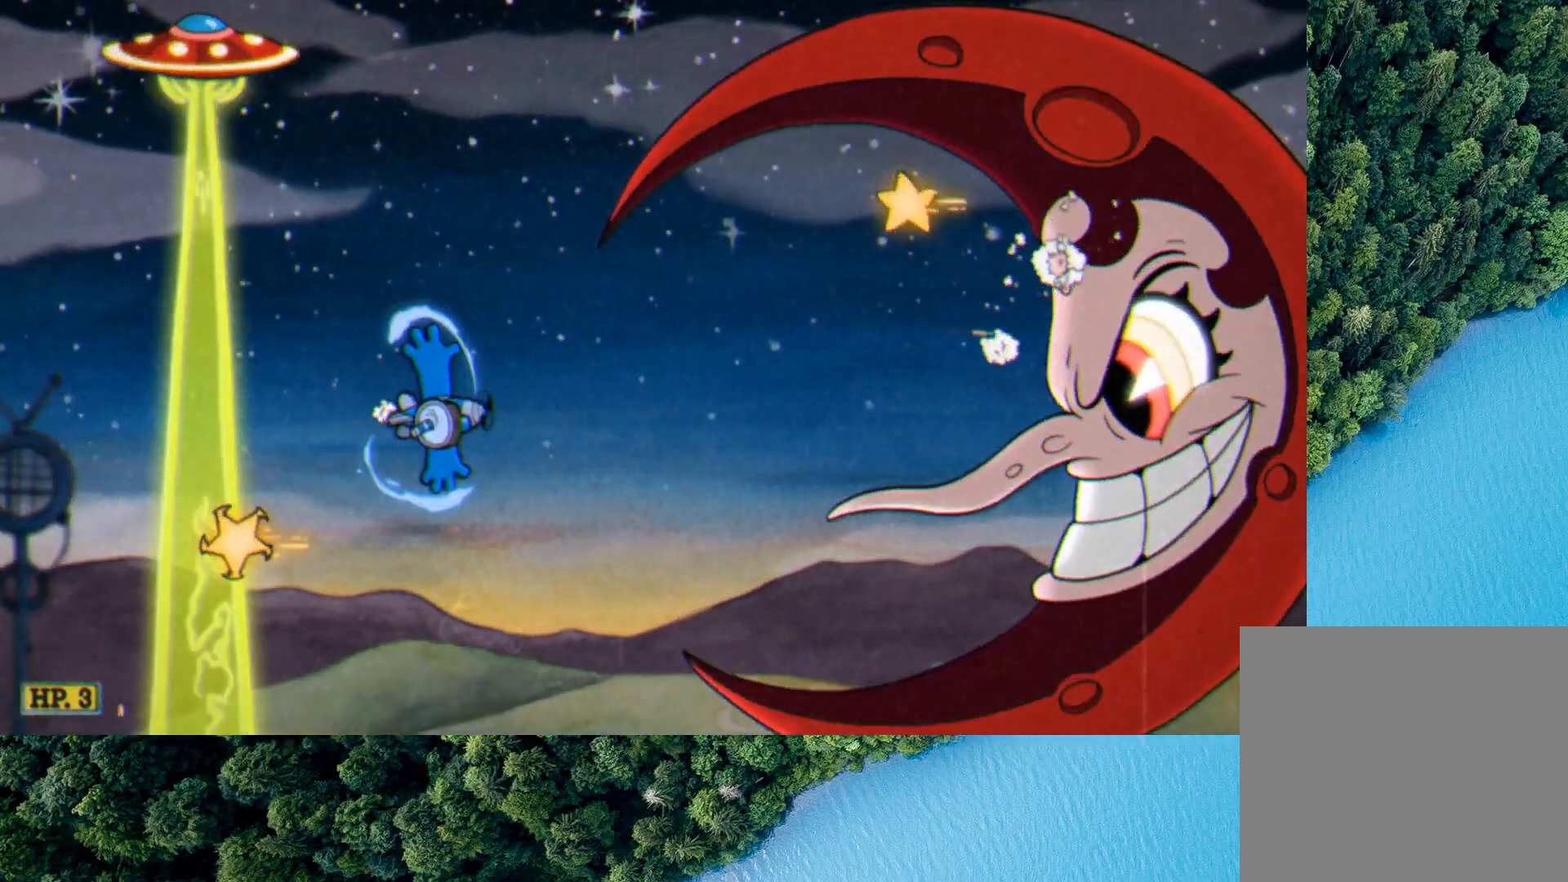
{"buttons": ["L2"], "left_stick": "up-left", "events": [[200, "left_stick", "center"], [360, "left_stick", "up-left"]]}
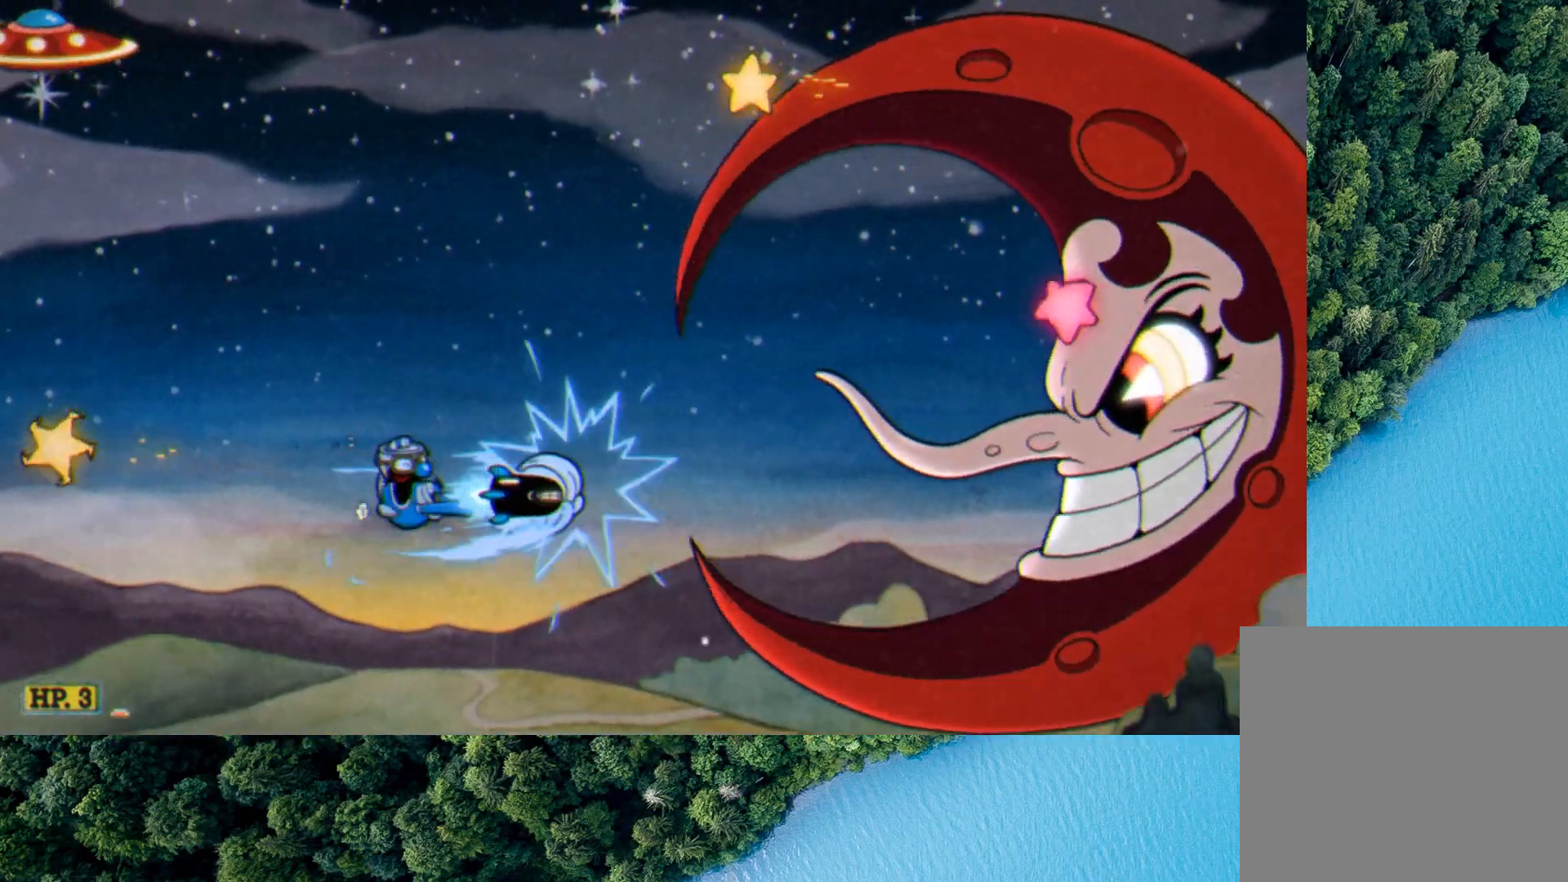
{"buttons": ["L2"], "left_stick": "right", "events": [[80, "left_stick", "center"], [200, "left_stick", "left"], [320, "left_stick", "right"], [400, "left_stick", "center"], [480, "left_stick", "right"]]}
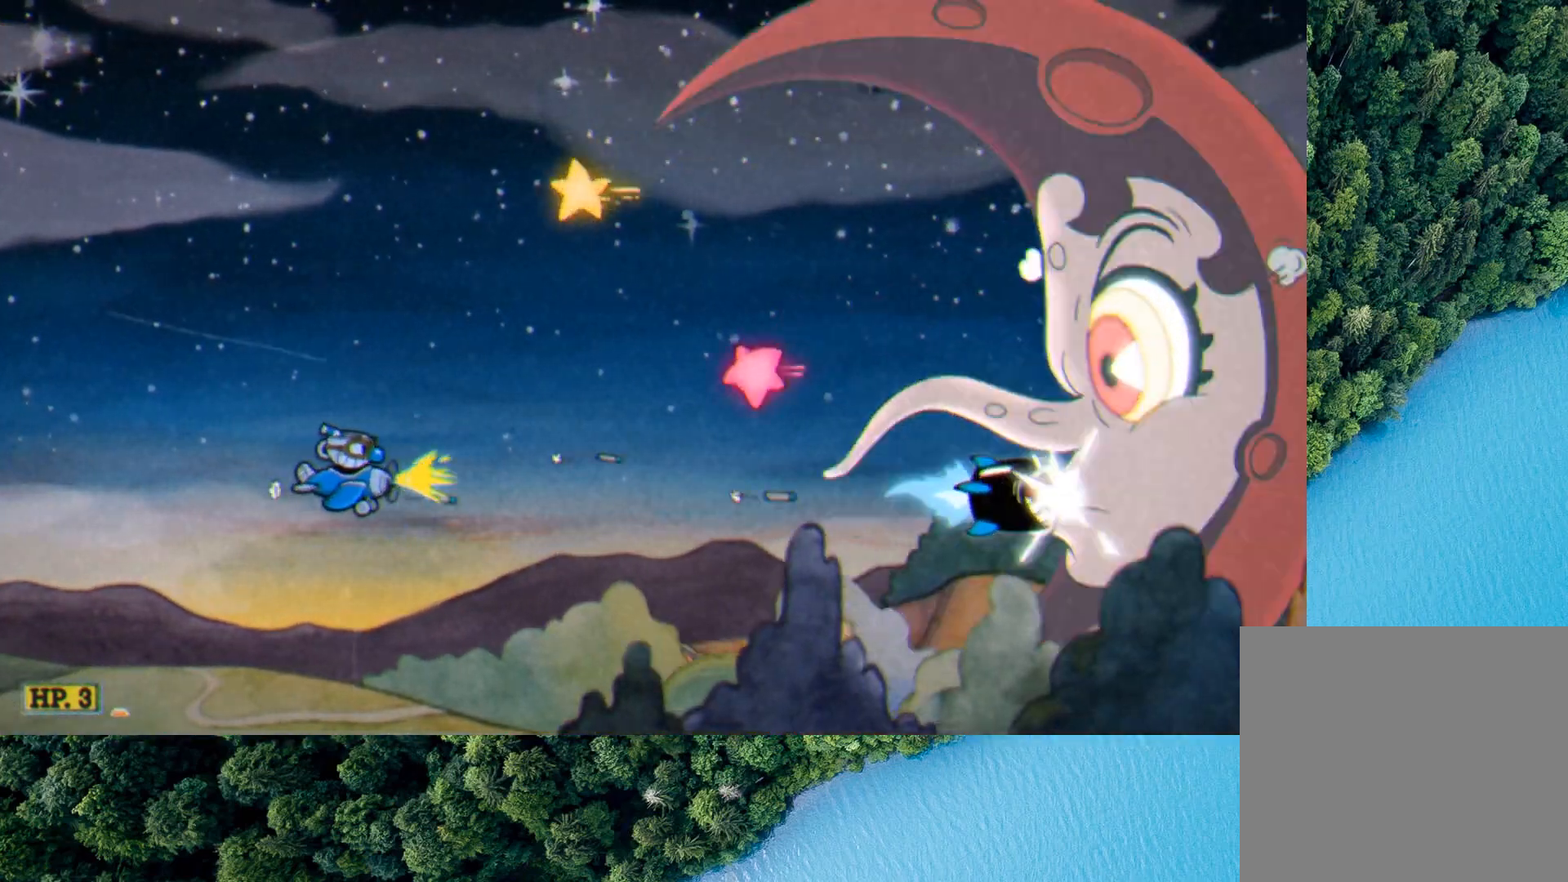
{"buttons": ["L2"], "left_stick": "up-right", "events": [[120, "left_stick", "center"], [200, "left_stick", "right"], [280, "left_stick", "up-right"], [320, "L1", "down"], [440, "L1", "up"]]}
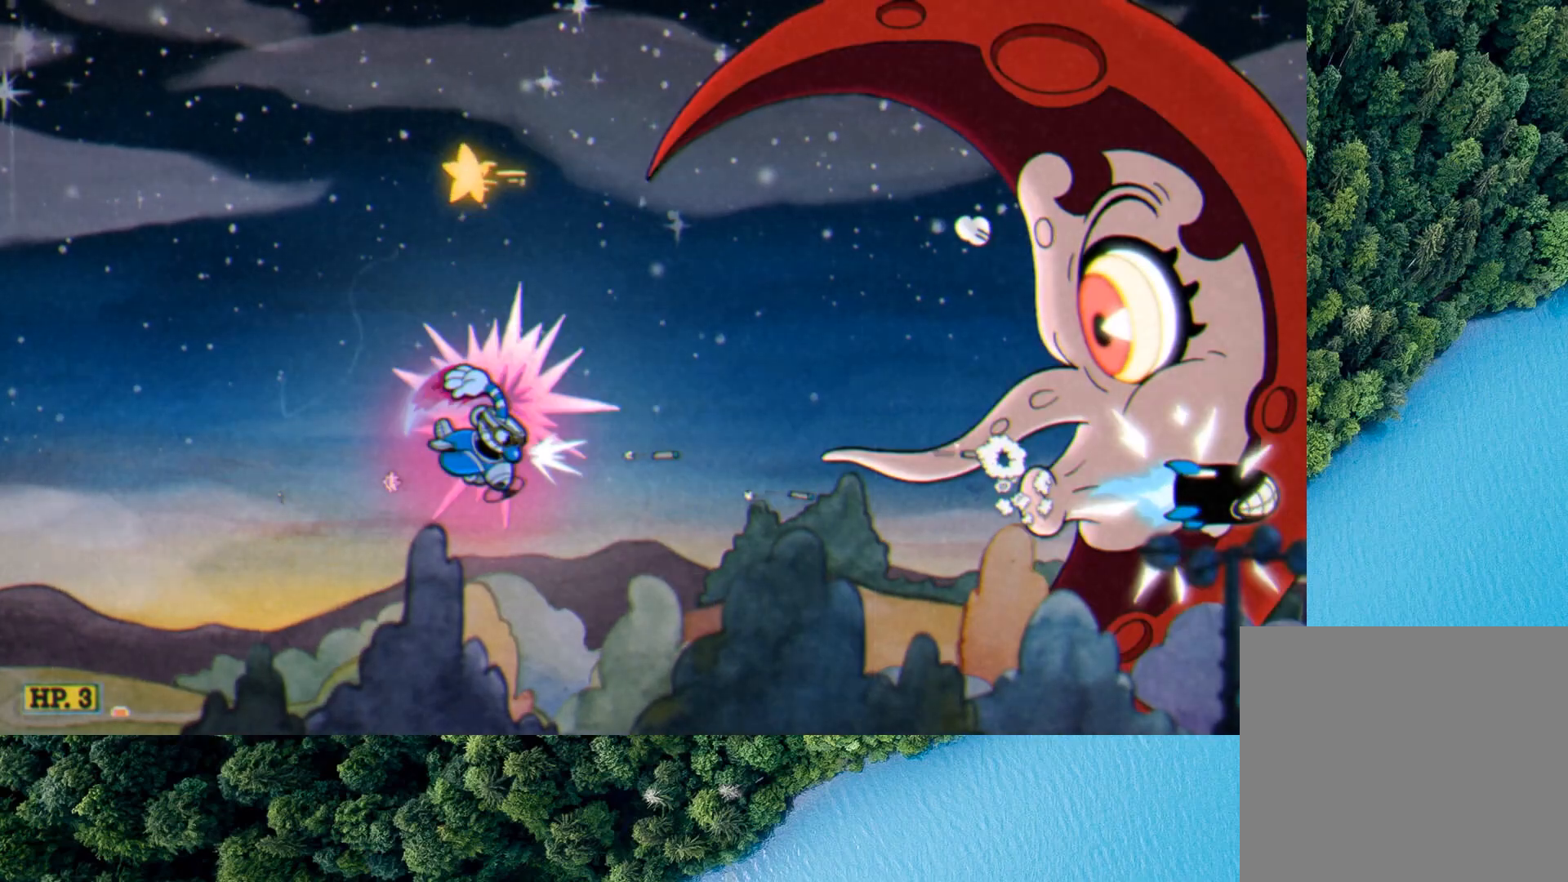
{"buttons": ["L2"], "left_stick": "center", "events": [[80, "left_stick", "left"], [280, "A", "down"], [280, "left_stick", "center"], [360, "A", "up"]]}